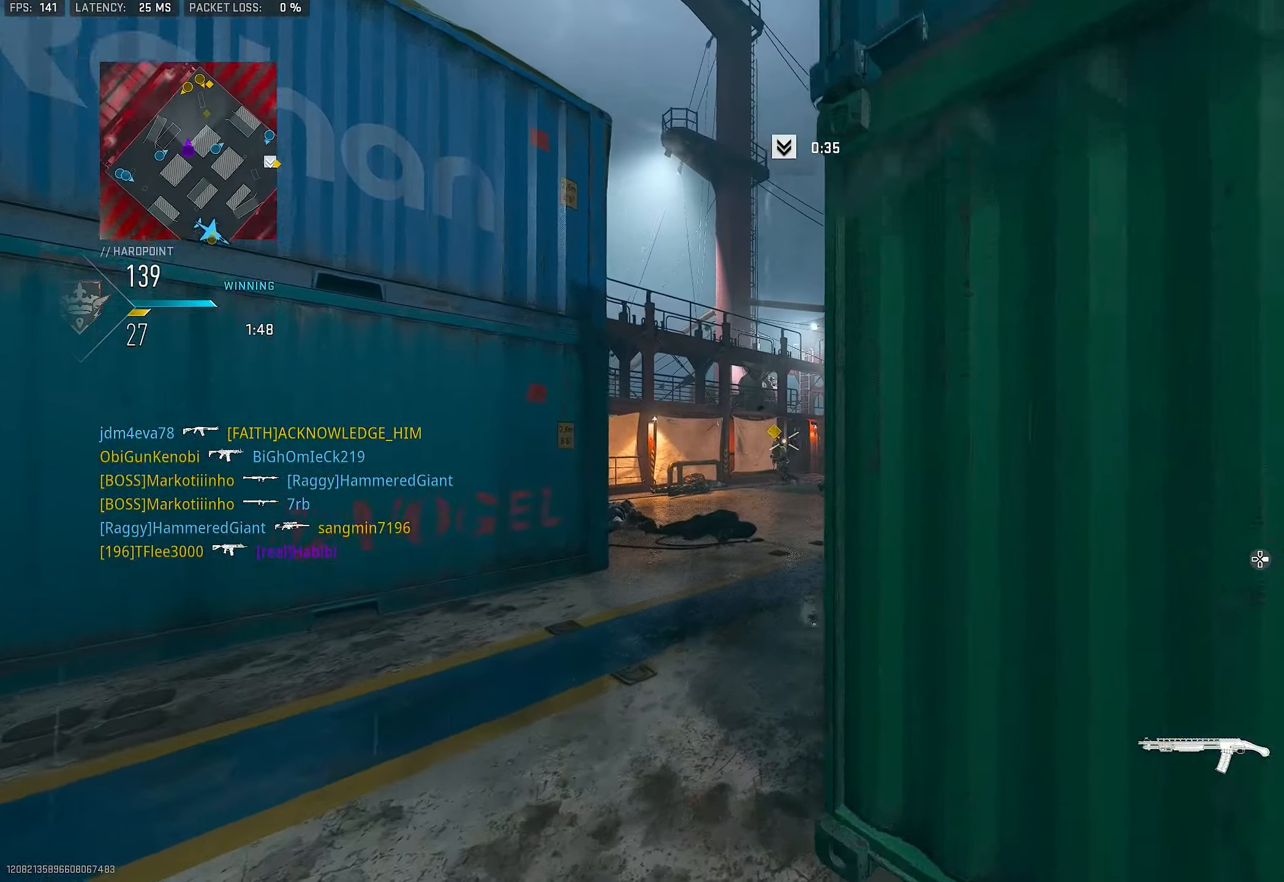
Gameplay with a controller (PlayStation layout); each line is a JSON object with the inputs held at the frame after it. "events" lists button and stick changes between this image and that frame as [ms after this image, input, new state], when the widget could be followed in between.
{"buttons": ["L1"], "left_stick": "up-left", "right_stick": "center", "events": [[50, "left_stick", "up"], [150, "left_stick", "up-right"], [284, "right_stick", "down"], [317, "left_stick", "up-left"], [450, "right_stick", "center"], [484, "L1", "down"]]}
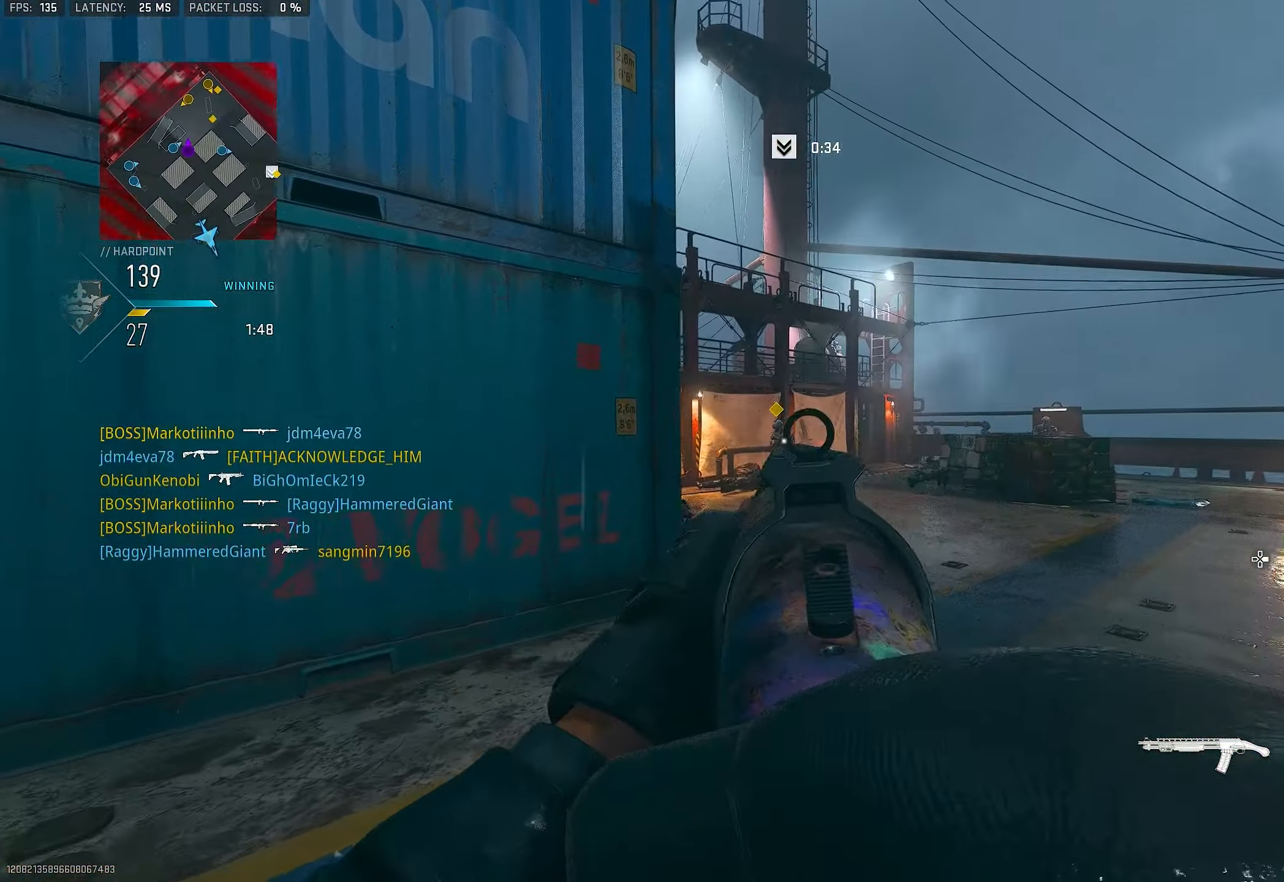
{"buttons": ["L1", "R1"], "left_stick": "down", "right_stick": "left", "events": [[84, "left_stick", "left"], [184, "left_stick", "down-left"], [284, "left_stick", "down"], [417, "right_stick", "left"], [450, "R1", "down"]]}
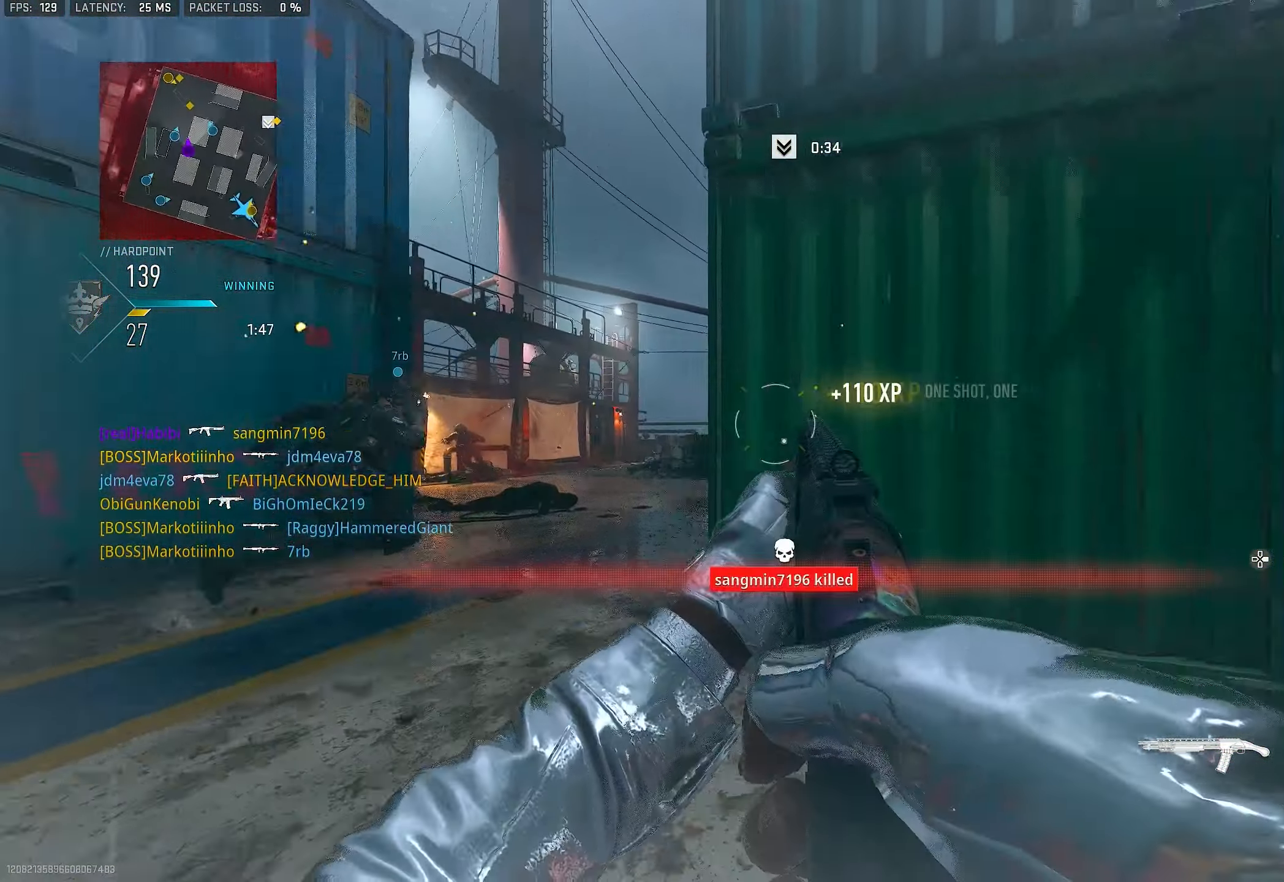
{"buttons": ["L3"], "left_stick": "up", "right_stick": "right", "events": [[50, "L1", "up"], [50, "R3", "down"], [50, "right_stick", "center"], [83, "CROSS", "down"], [83, "R1", "up"], [83, "left_stick", "down-right"], [183, "R3", "up"], [183, "right_stick", "right"], [216, "CROSS", "up"], [383, "left_stick", "up-right"], [450, "left_stick", "up"], [483, "L3", "down"]]}
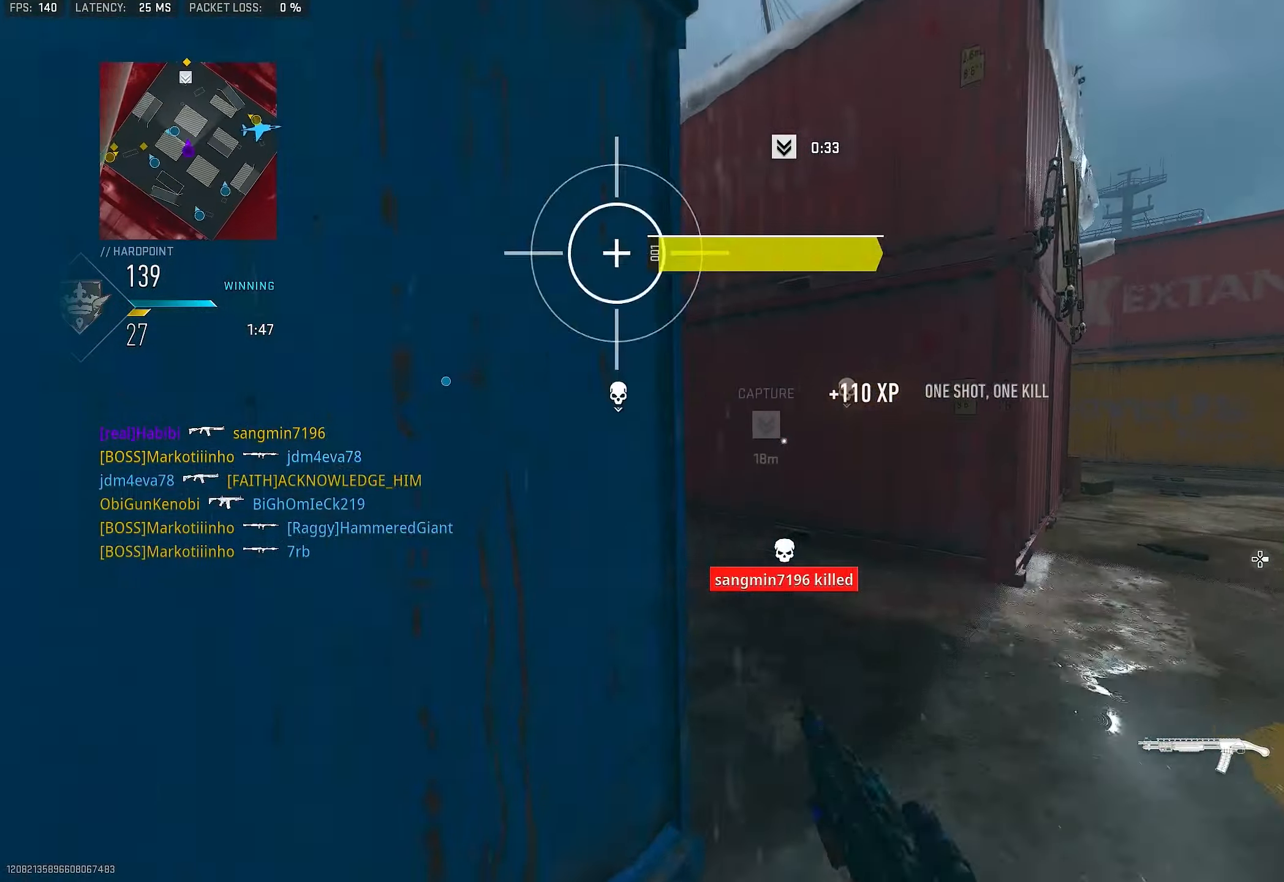
{"buttons": ["L3"], "left_stick": "up", "right_stick": "center", "events": [[16, "right_stick", "up"], [83, "L3", "up"], [83, "TRIANGLE", "down"], [83, "right_stick", "center"], [183, "TRIANGLE", "up"], [183, "left_stick", "up-right"], [350, "left_stick", "up"], [383, "L3", "down"]]}
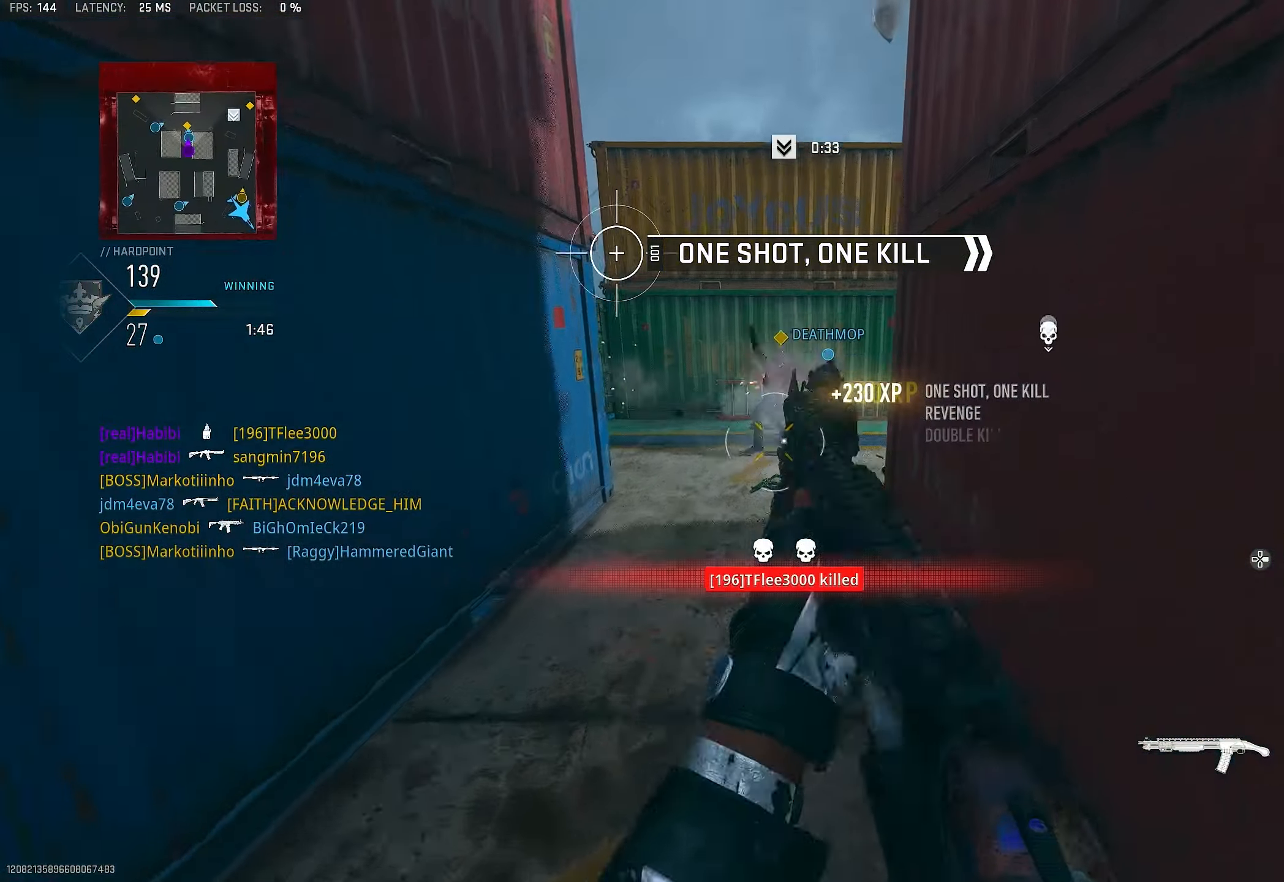
{"buttons": [], "left_stick": "up", "right_stick": "center", "events": [[16, "L3", "up"], [16, "right_stick", "down-left"], [116, "right_stick", "left"], [250, "CROSS", "down"], [283, "right_stick", "center"], [350, "CROSS", "up"], [383, "right_stick", "down"], [483, "right_stick", "center"]]}
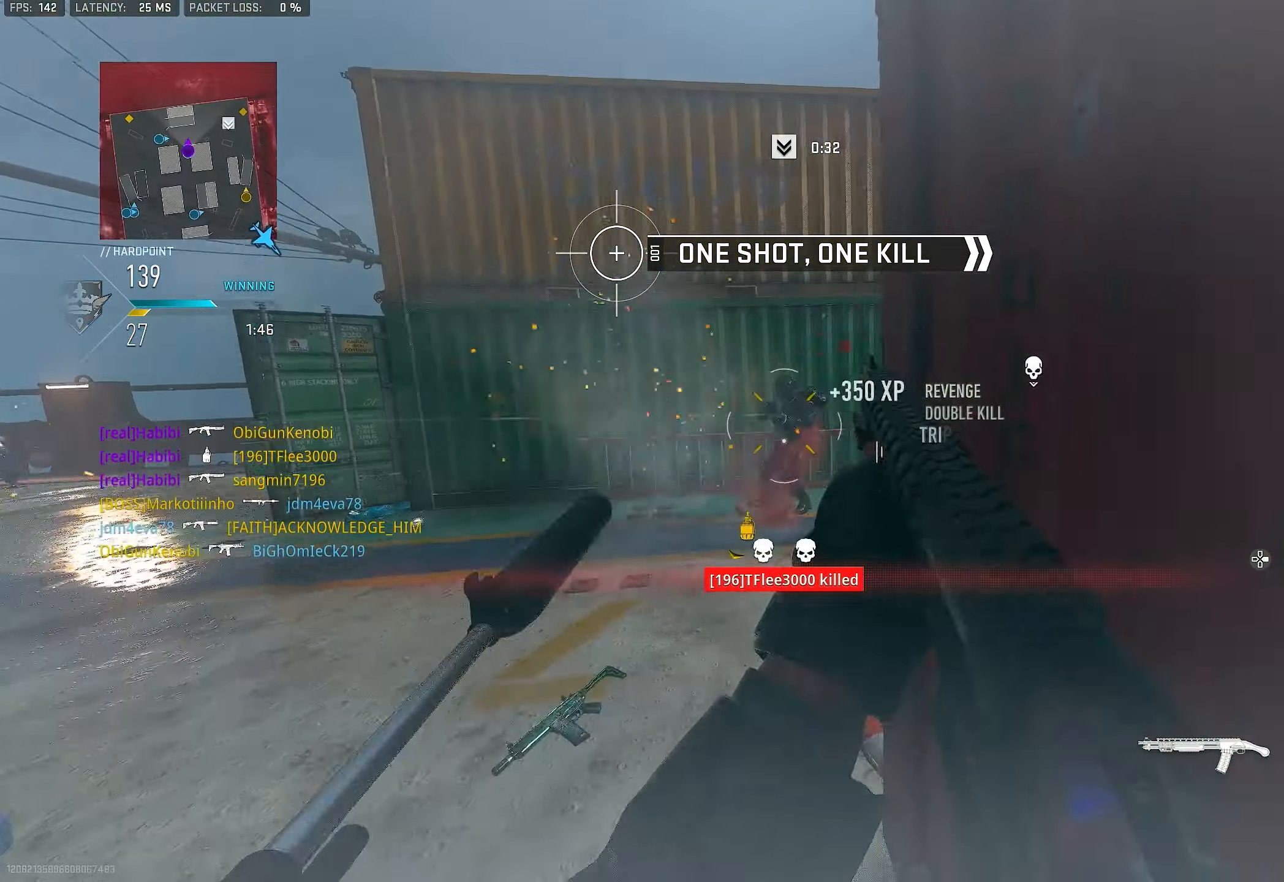
{"buttons": [], "left_stick": "left", "right_stick": "center", "events": [[50, "left_stick", "left"], [150, "R1", "down"], [150, "right_stick", "up-right"], [283, "right_stick", "down-right"], [316, "R1", "up"], [416, "right_stick", "center"]]}
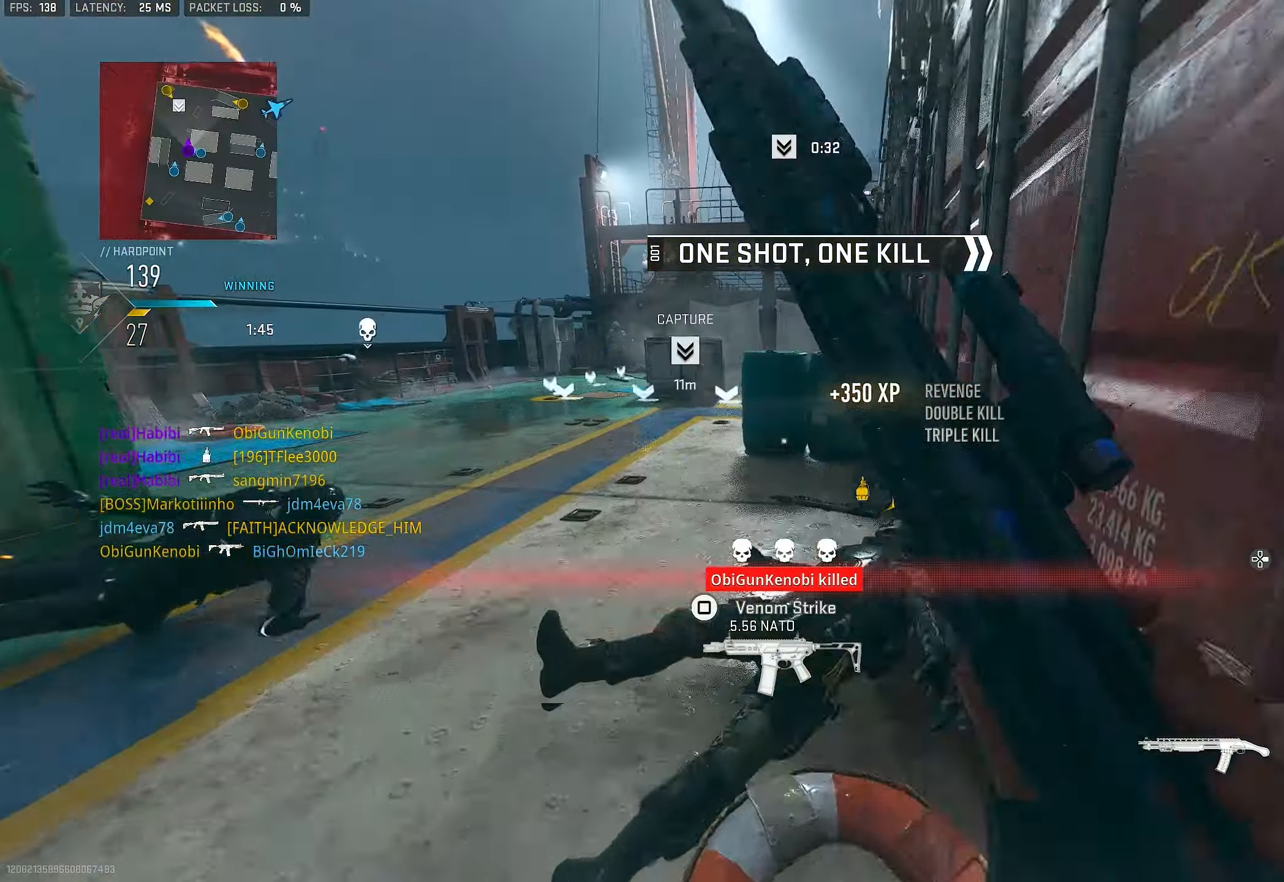
{"buttons": [], "left_stick": "up", "right_stick": "center", "events": [[16, "left_stick", "up-left"], [66, "right_stick", "right"], [83, "L3", "down"], [150, "left_stick", "up"], [250, "L3", "up"], [350, "right_stick", "center"]]}
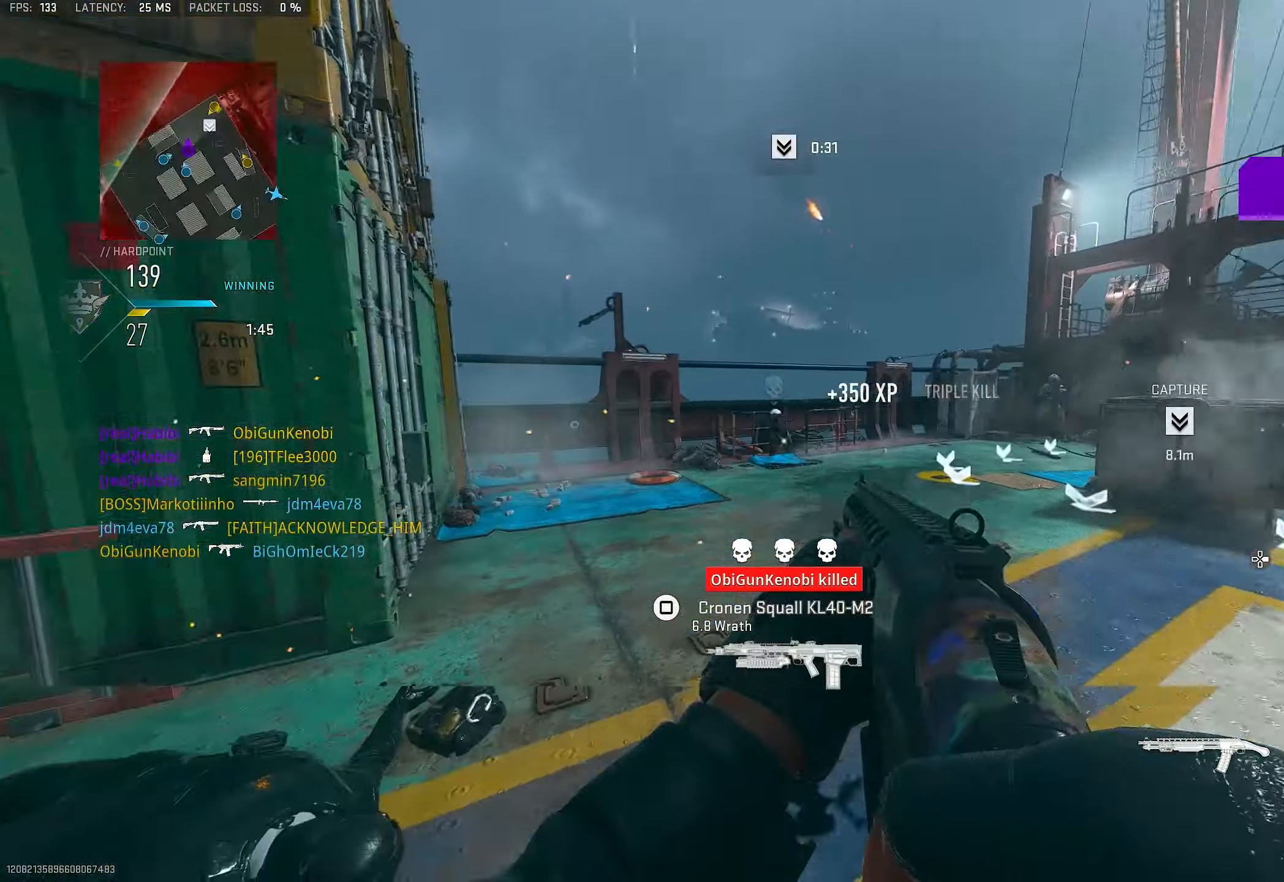
{"buttons": ["L3"], "left_stick": "up-left", "right_stick": "right", "events": [[50, "right_stick", "up-left"], [150, "L1", "down"], [183, "right_stick", "left"], [216, "left_stick", "left"], [316, "L1", "up"], [316, "left_stick", "up-left"], [350, "L3", "down"], [416, "right_stick", "up-right"], [500, "right_stick", "right"]]}
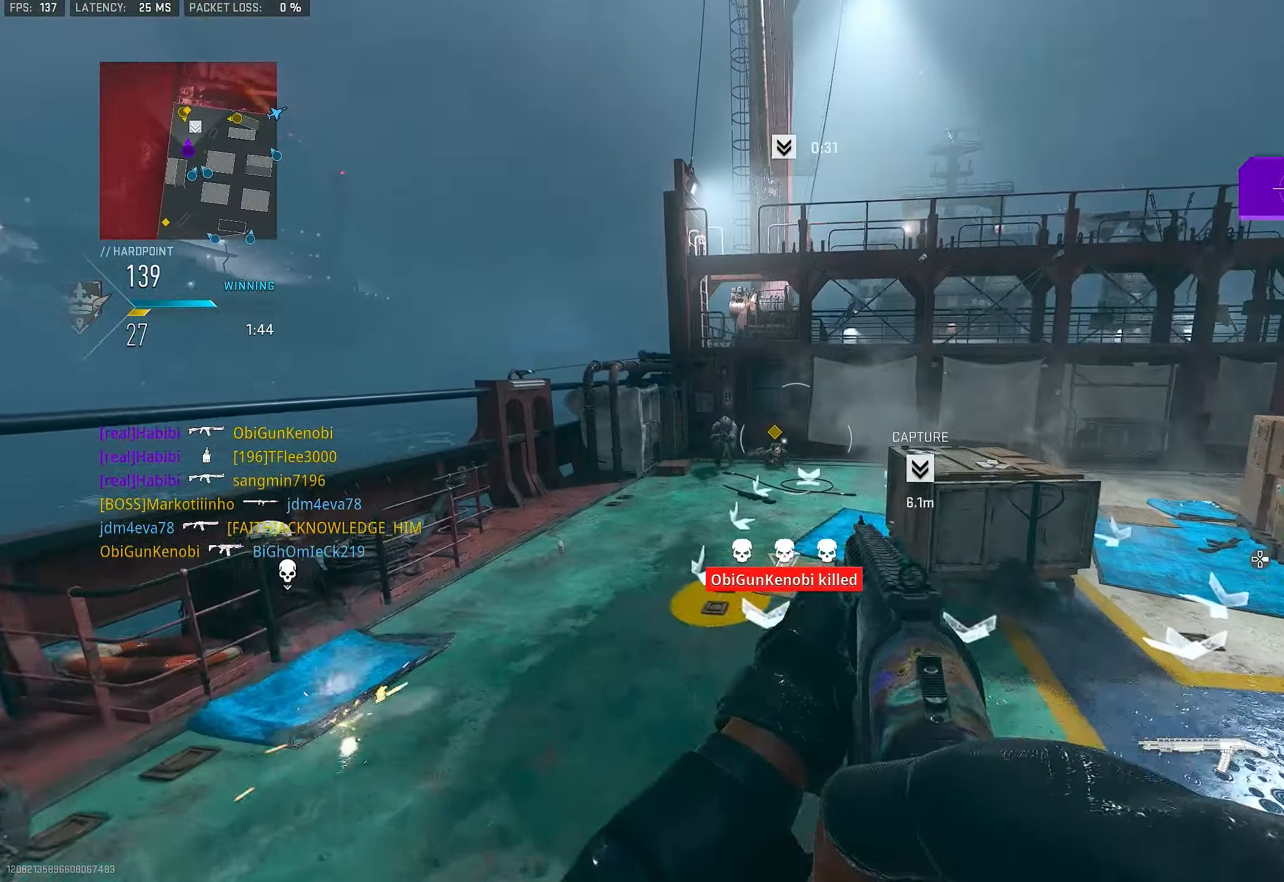
{"buttons": ["L1"], "left_stick": "up-left", "right_stick": "center", "events": [[116, "L3", "up"], [150, "CROSS", "down"], [150, "L1", "down"], [183, "right_stick", "center"], [216, "CROSS", "up"]]}
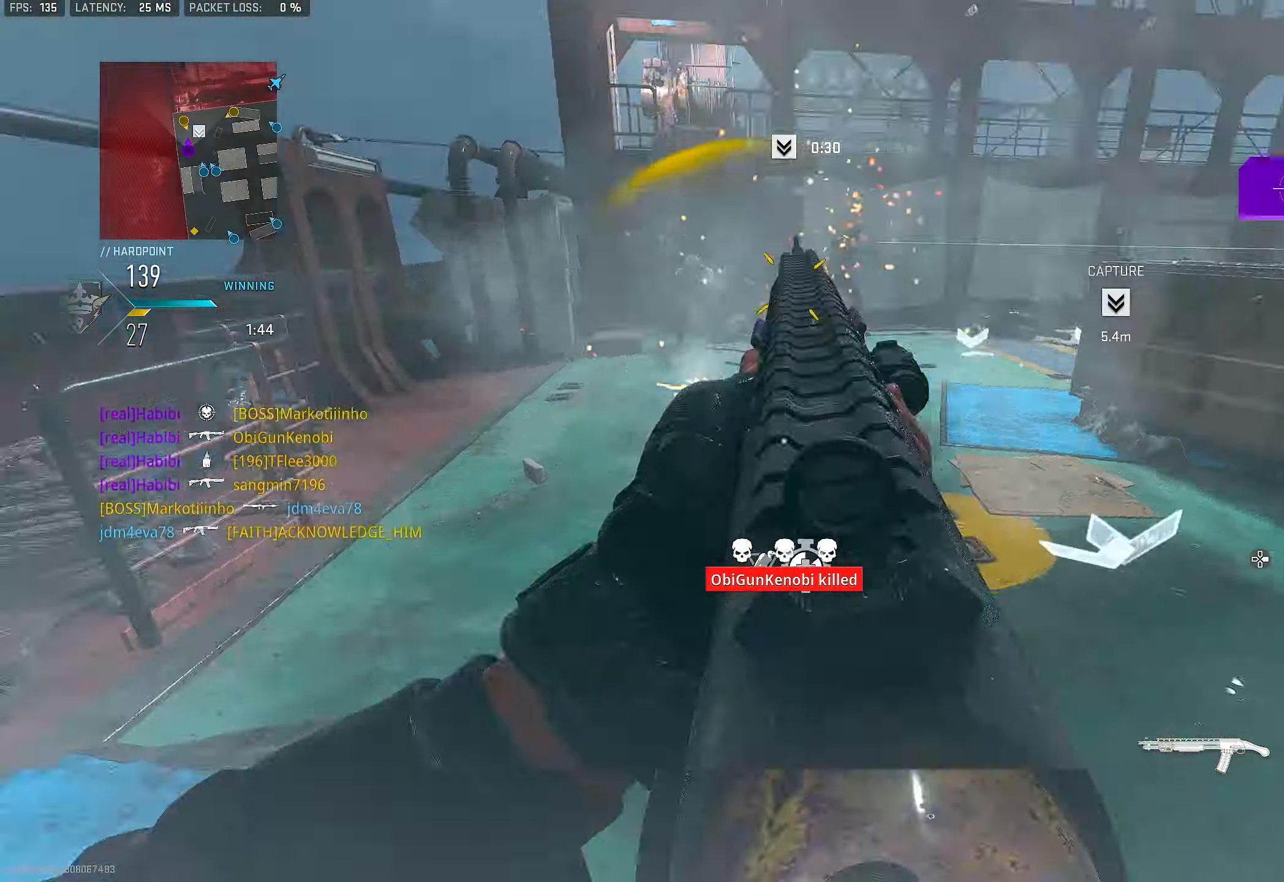
{"buttons": [], "left_stick": "left", "right_stick": "down-left", "events": [[50, "right_stick", "down"], [183, "right_stick", "right"], [283, "R1", "down"], [283, "right_stick", "center"], [383, "L1", "up"], [383, "left_stick", "left"], [416, "R1", "up"], [483, "right_stick", "down-left"]]}
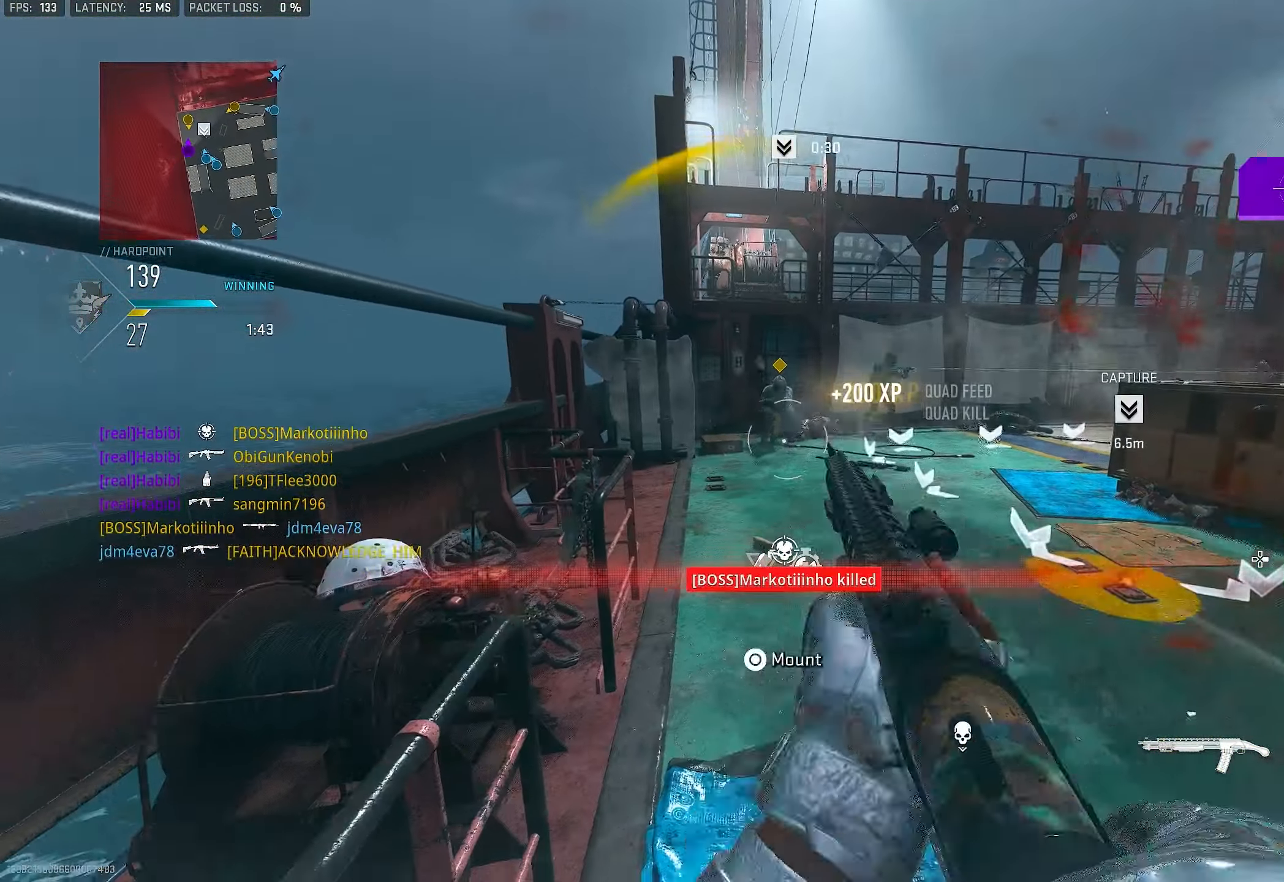
{"buttons": [], "left_stick": "right", "right_stick": "up", "events": [[83, "right_stick", "center"], [316, "left_stick", "up"], [383, "left_stick", "right"], [450, "right_stick", "up"]]}
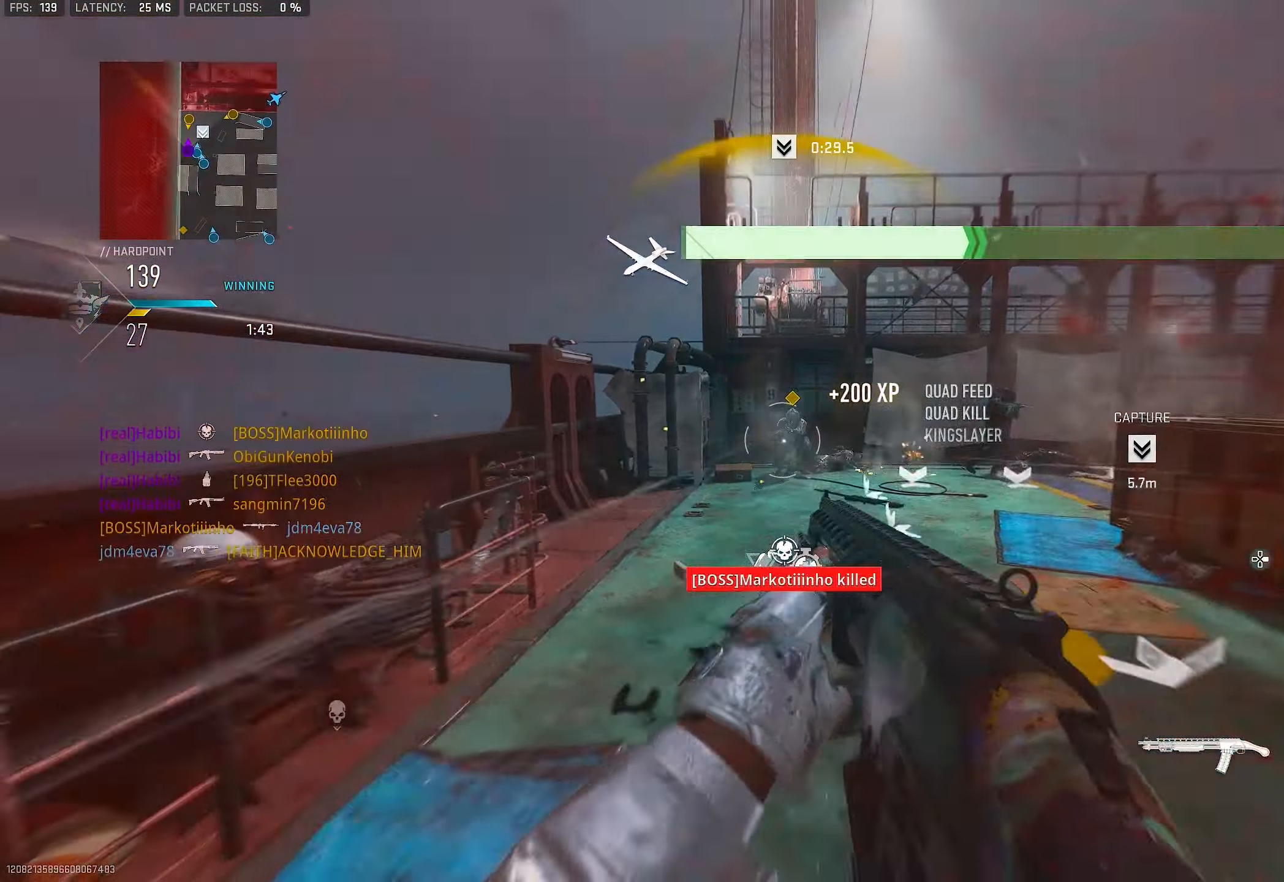
{"buttons": ["R1"], "left_stick": "up-right", "right_stick": "center", "events": [[83, "R1", "down"], [116, "right_stick", "center"], [216, "R1", "up"], [216, "right_stick", "down"], [316, "left_stick", "up-right"], [350, "R3", "down"], [350, "right_stick", "center"], [416, "R1", "down"], [483, "R3", "up"]]}
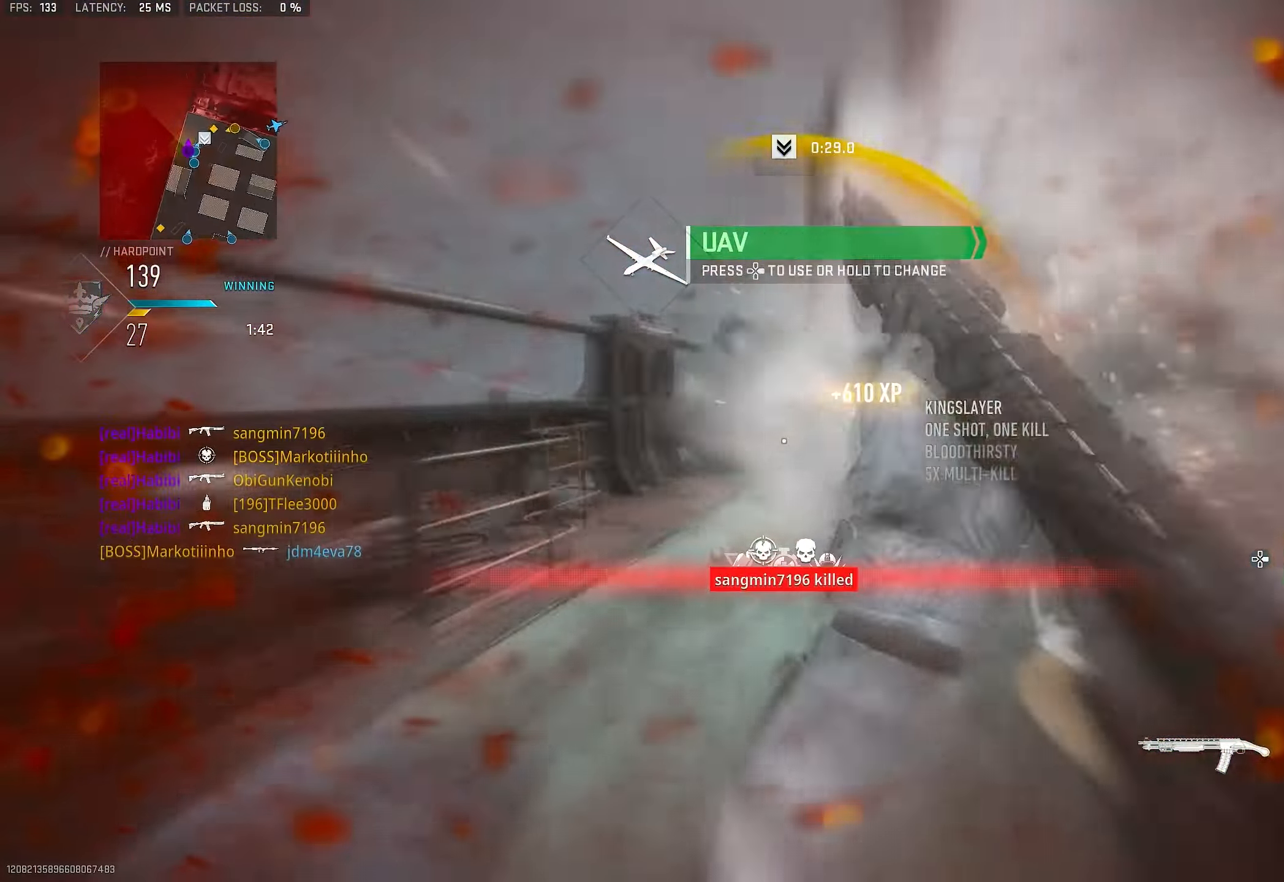
{"buttons": [], "left_stick": "up-left", "right_stick": "right", "events": [[16, "R1", "up"], [117, "left_stick", "up-left"], [183, "L3", "down"], [217, "right_stick", "left"], [283, "L3", "up"], [283, "right_stick", "center"], [350, "right_stick", "right"], [383, "L3", "down"], [483, "L3", "up"]]}
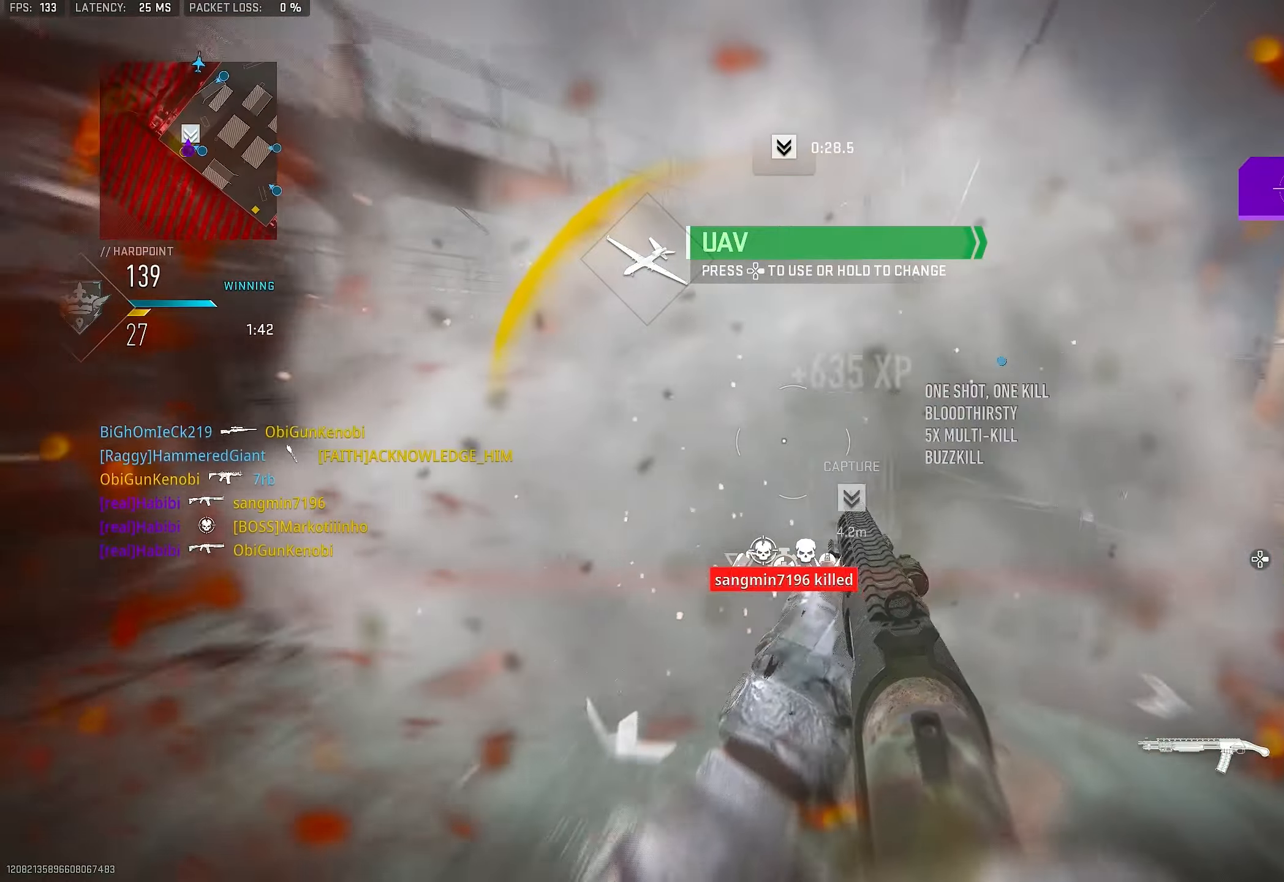
{"buttons": ["L1", "R1"], "left_stick": "left", "right_stick": "up", "events": [[83, "CROSS", "down"], [117, "right_stick", "center"], [217, "CROSS", "up"], [250, "left_stick", "left"], [350, "right_stick", "right"], [417, "right_stick", "center"], [483, "L1", "down"], [483, "R1", "down"], [483, "right_stick", "up"]]}
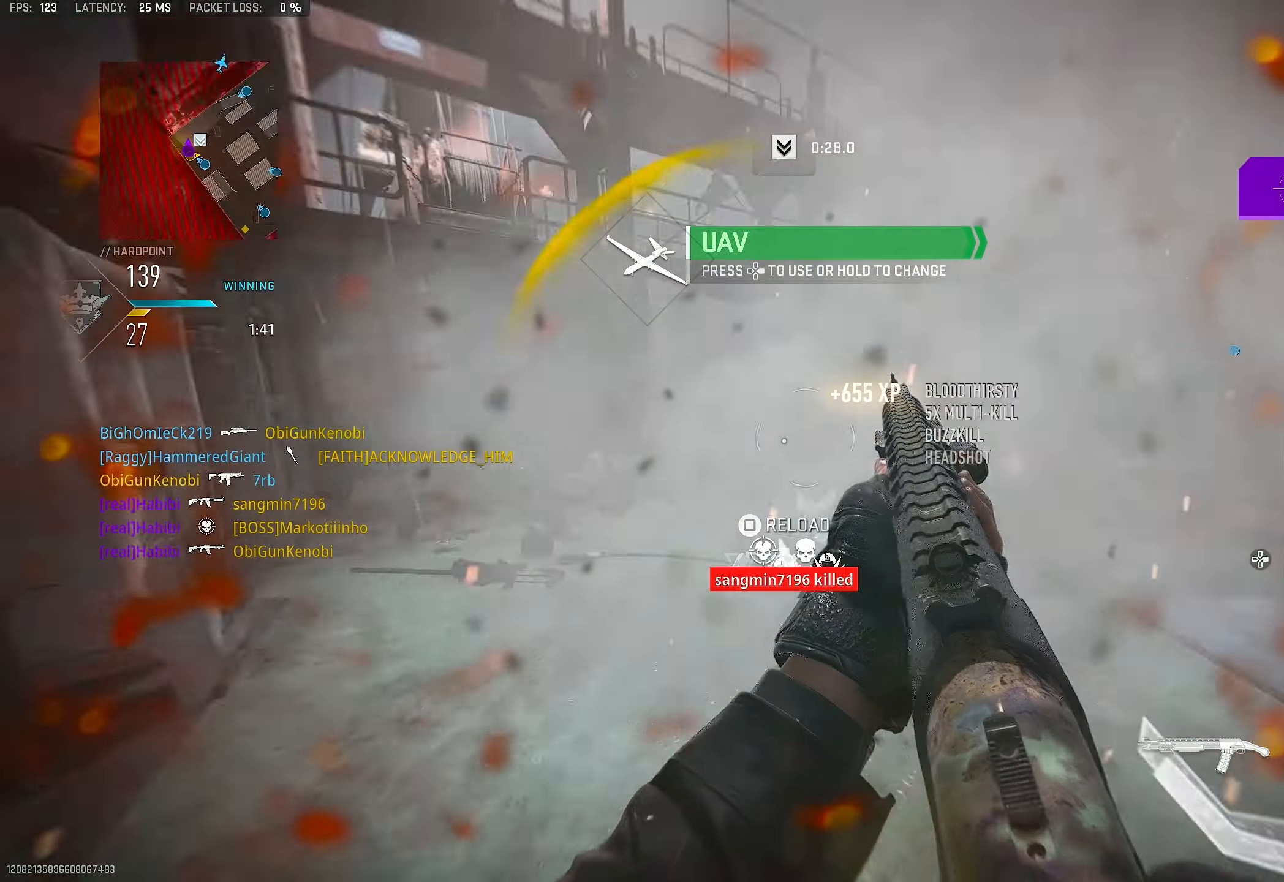
{"buttons": [], "left_stick": "up-left", "right_stick": "center", "events": [[83, "right_stick", "center"], [117, "R1", "up"], [183, "L1", "up"], [217, "right_stick", "down-left"], [317, "left_stick", "up-left"], [333, "right_stick", "left"], [417, "L3", "down"], [450, "right_stick", "center"], [483, "L3", "up"]]}
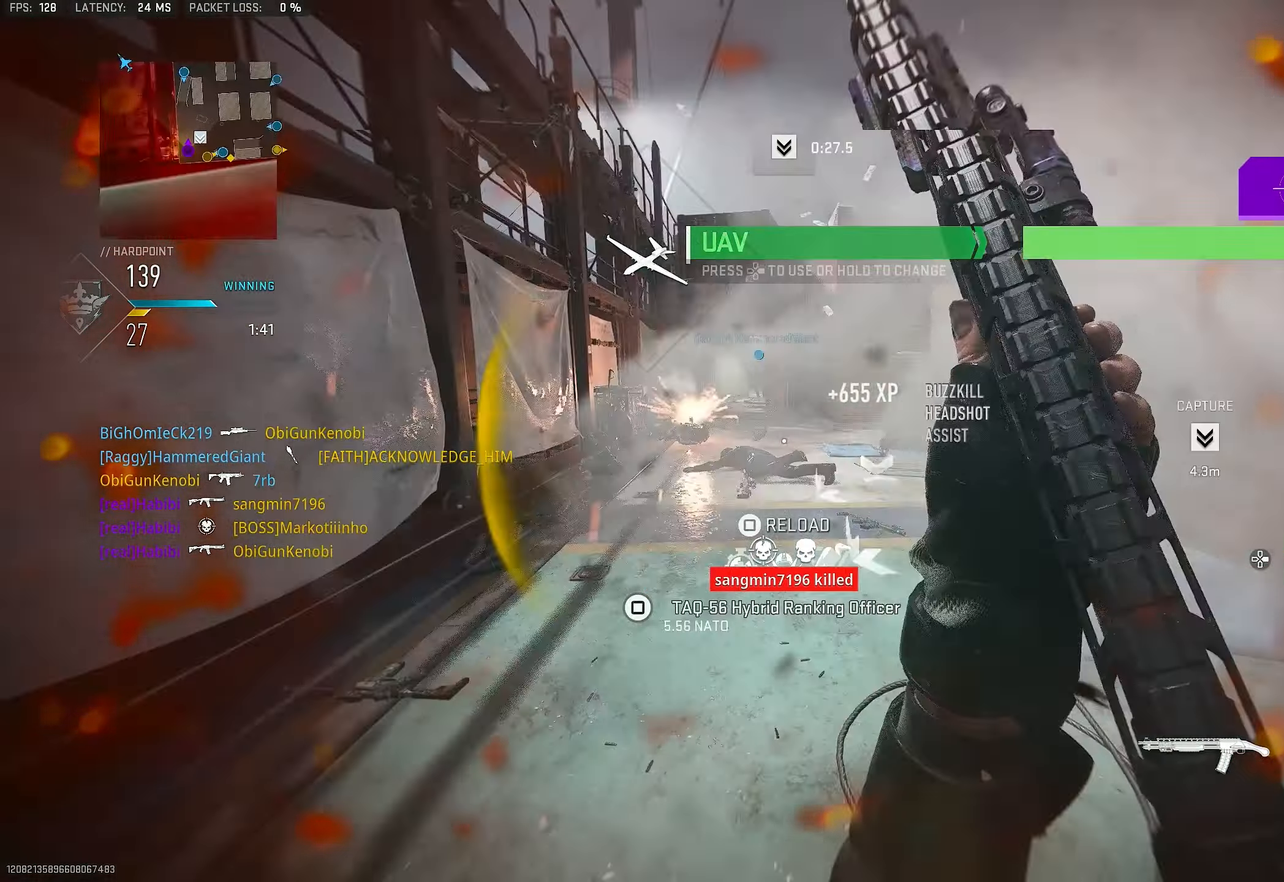
{"buttons": ["R3"], "left_stick": "up-left", "right_stick": "center", "events": [[117, "right_stick", "right"], [350, "right_stick", "center"], [483, "R3", "down"]]}
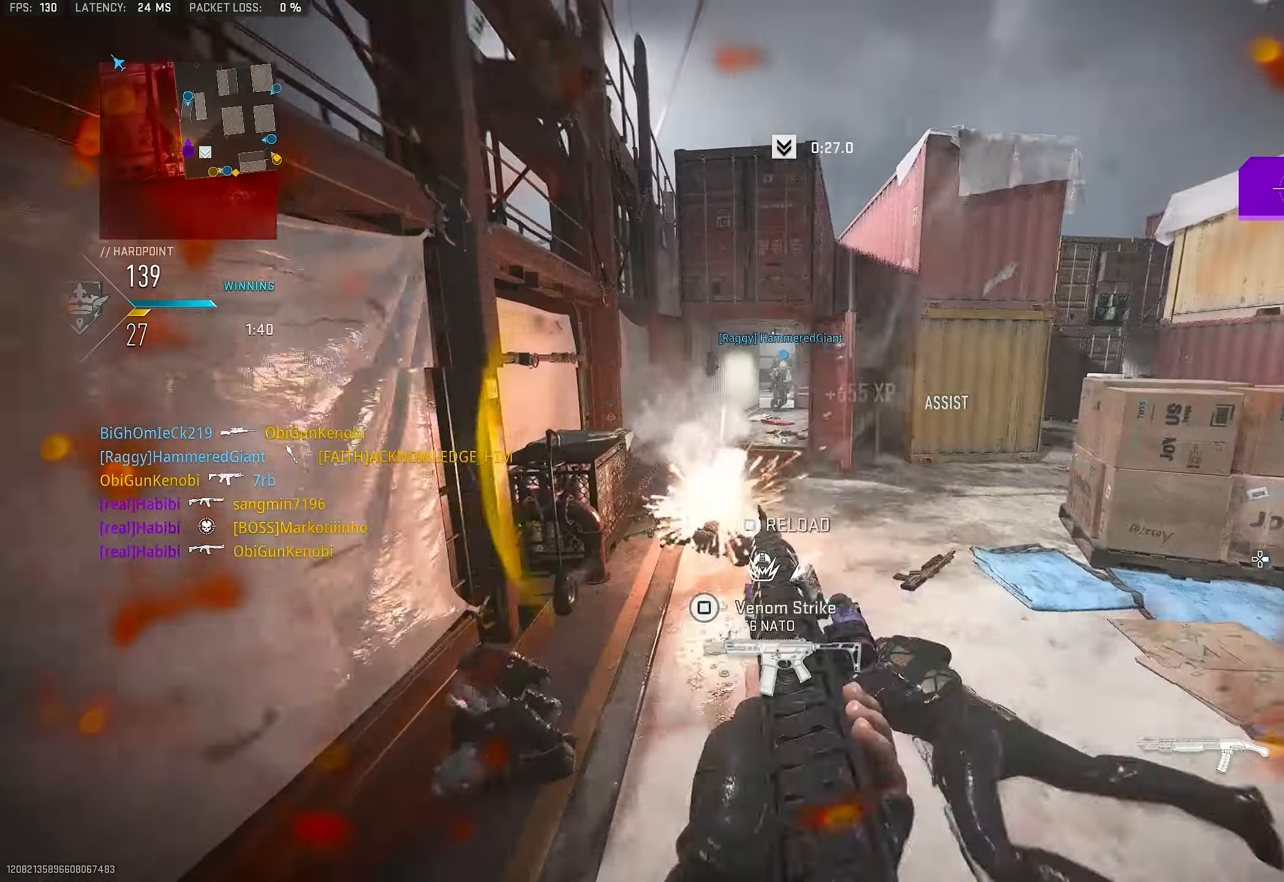
{"buttons": [], "left_stick": "right", "right_stick": "center", "events": [[50, "left_stick", "up"], [350, "left_stick", "up-right"], [383, "R3", "up"], [450, "left_stick", "right"]]}
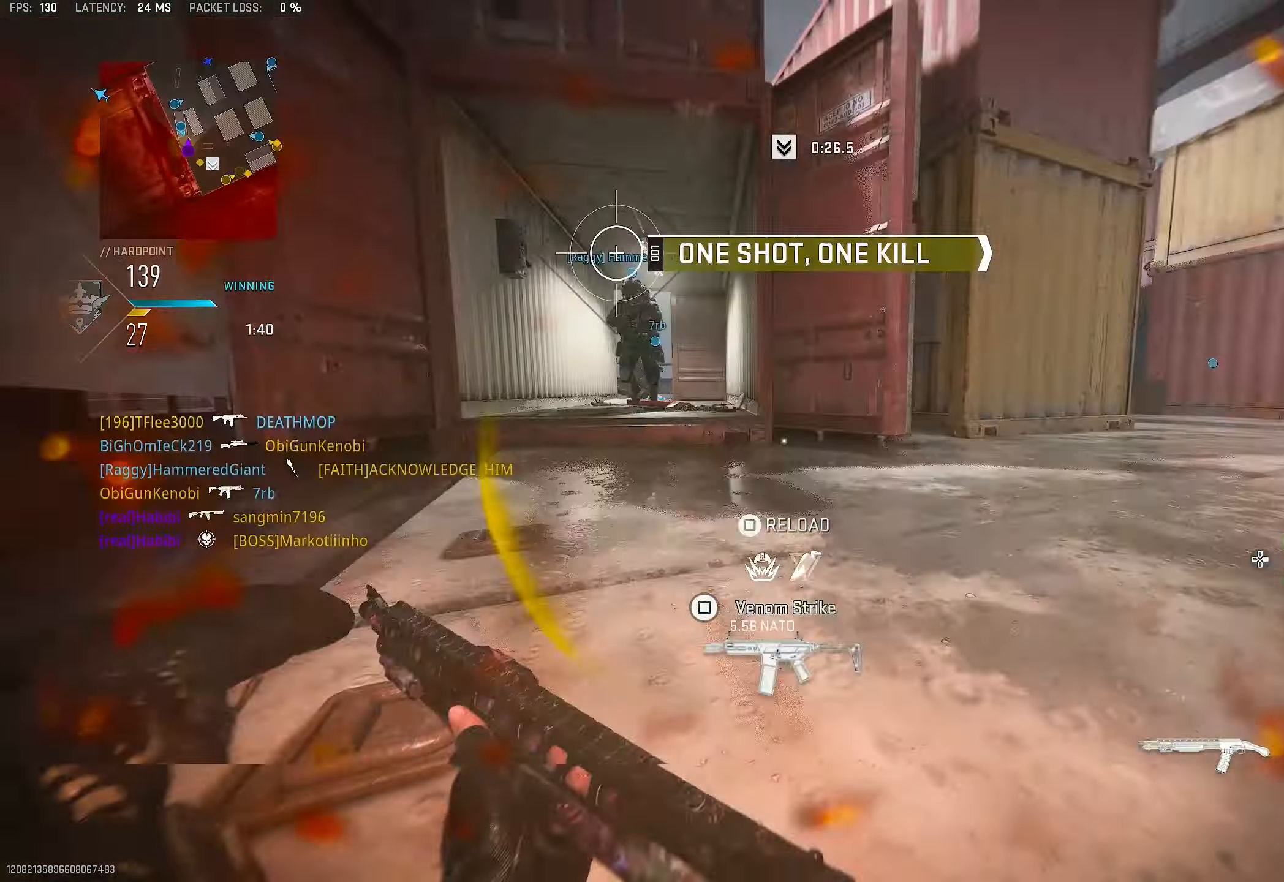
{"buttons": ["L3"], "left_stick": "up", "right_stick": "right", "events": [[17, "left_stick", "center"], [250, "left_stick", "up-right"], [250, "right_stick", "right"], [350, "CROSS", "down"], [383, "left_stick", "up"], [450, "CROSS", "up"], [450, "L3", "down"]]}
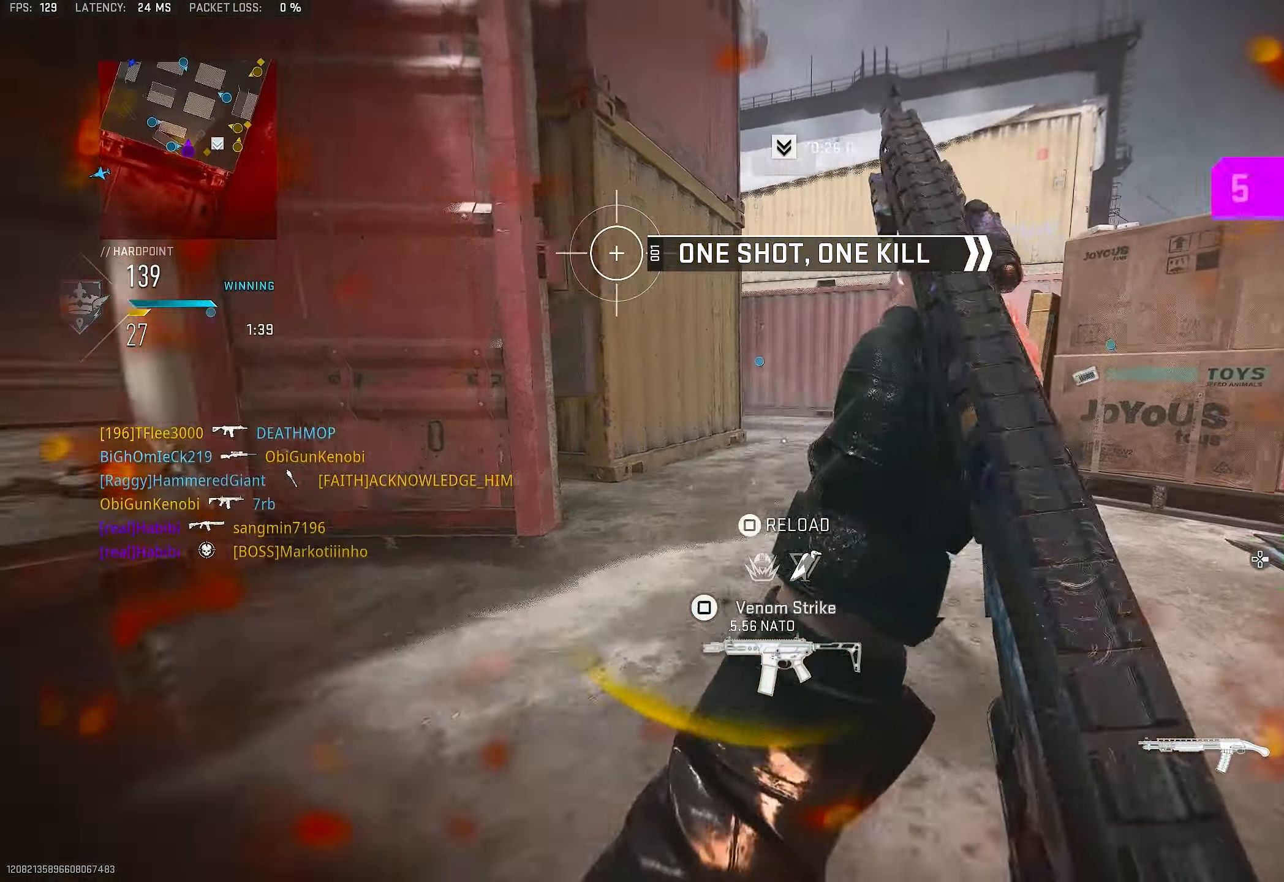
{"buttons": ["L3"], "left_stick": "up", "right_stick": "center", "events": [[17, "right_stick", "center"], [50, "L3", "up"], [117, "L3", "down"], [283, "L3", "up"], [317, "right_stick", "right"], [417, "L3", "down"], [450, "right_stick", "center"]]}
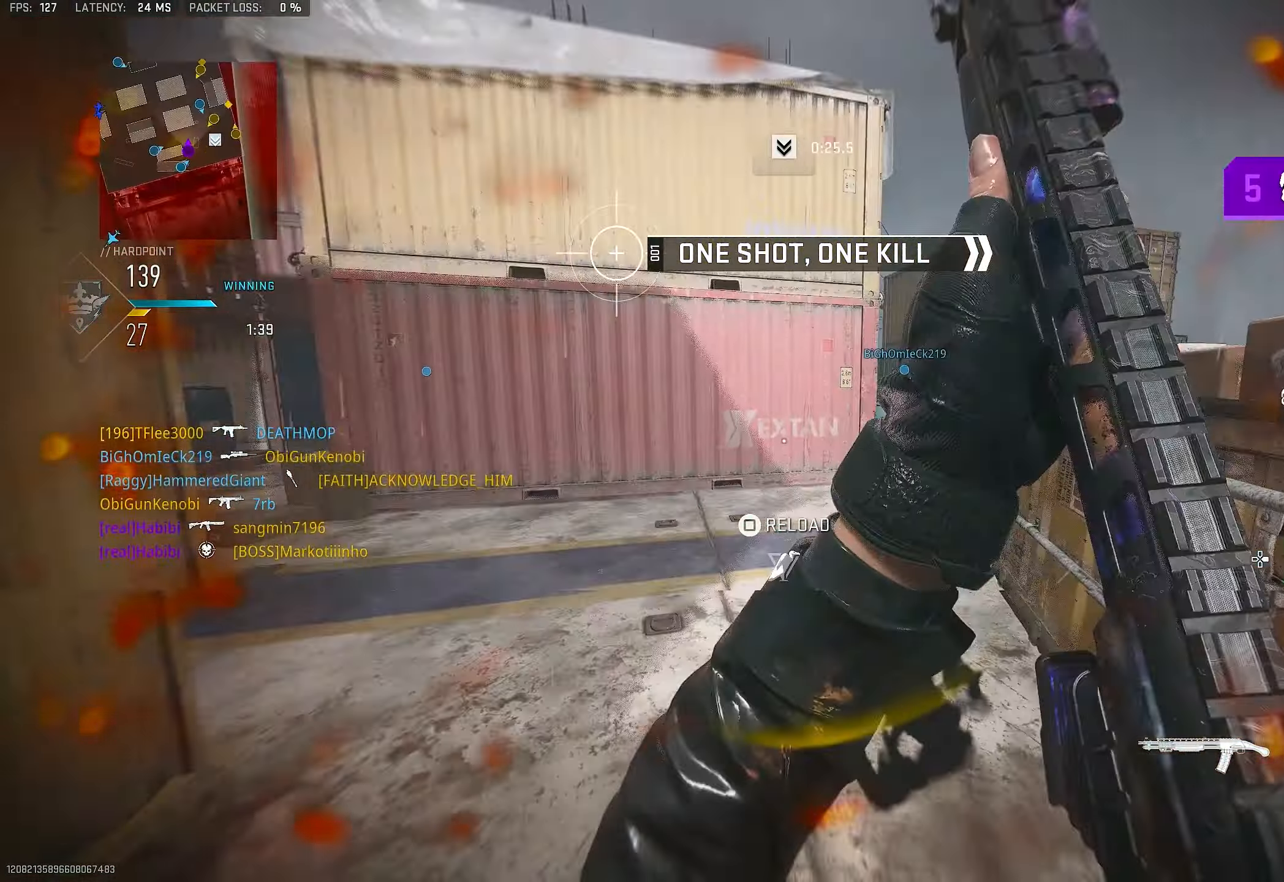
{"buttons": [], "left_stick": "up", "right_stick": "right", "events": [[50, "L3", "up"], [150, "right_stick", "right"]]}
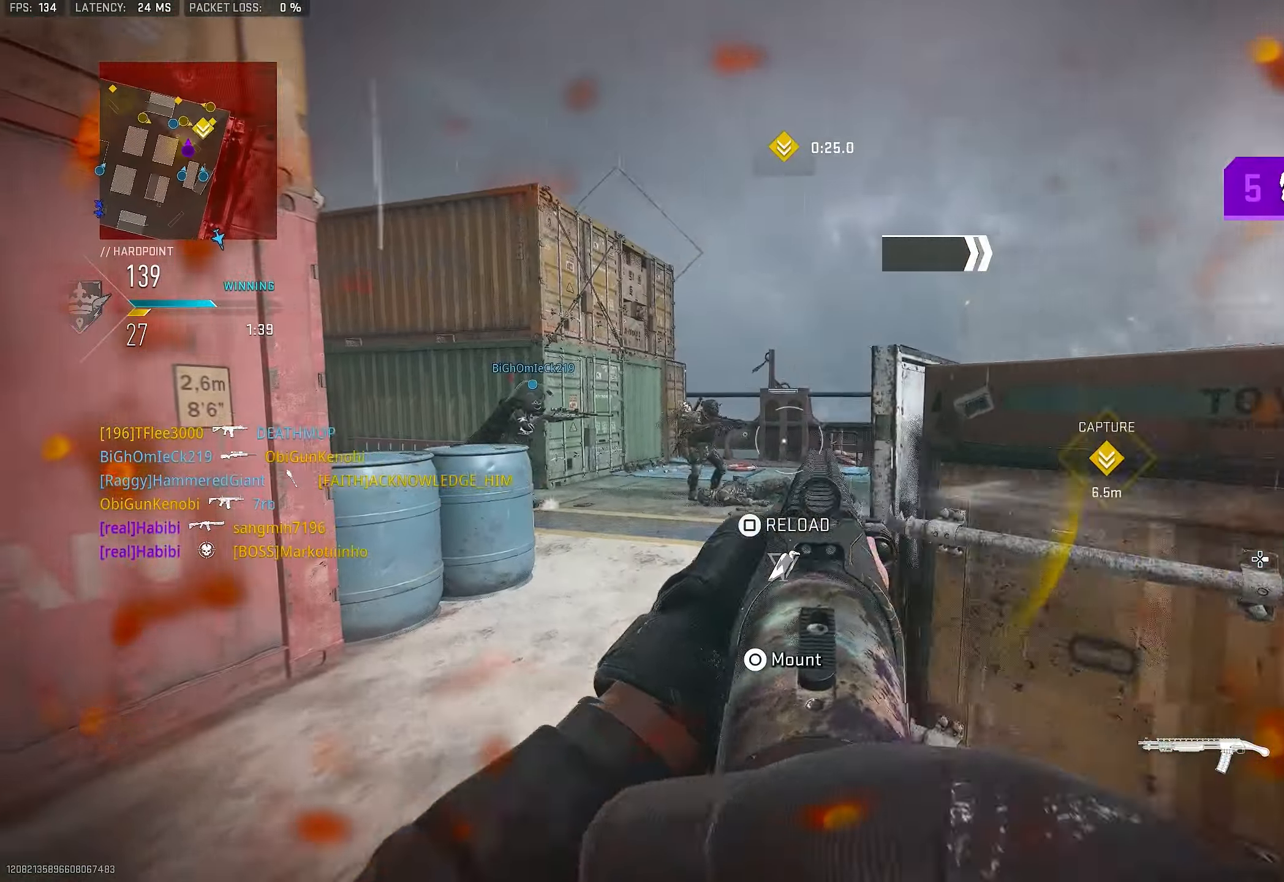
{"buttons": ["L1"], "left_stick": "left", "right_stick": "left", "events": [[83, "L1", "down"], [117, "left_stick", "up-left"], [117, "right_stick", "center"], [250, "left_stick", "left"], [383, "right_stick", "left"]]}
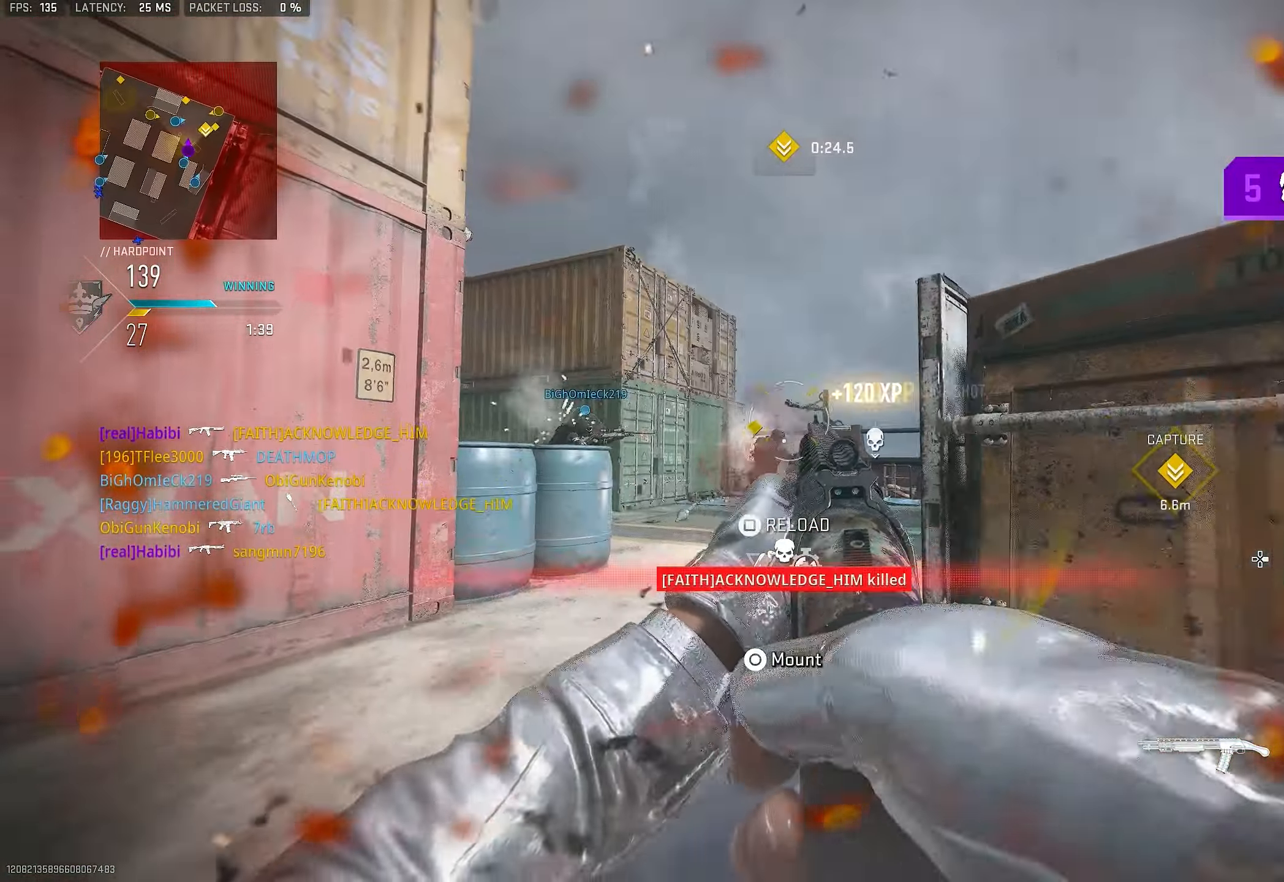
{"buttons": ["L1"], "left_stick": "right", "right_stick": "center", "events": [[17, "R1", "down"], [50, "left_stick", "right"], [83, "L1", "up"], [83, "right_stick", "center"], [117, "R3", "down"], [150, "R1", "up"], [183, "CROSS", "down"], [250, "R3", "up"], [283, "CROSS", "up"], [350, "L1", "down"]]}
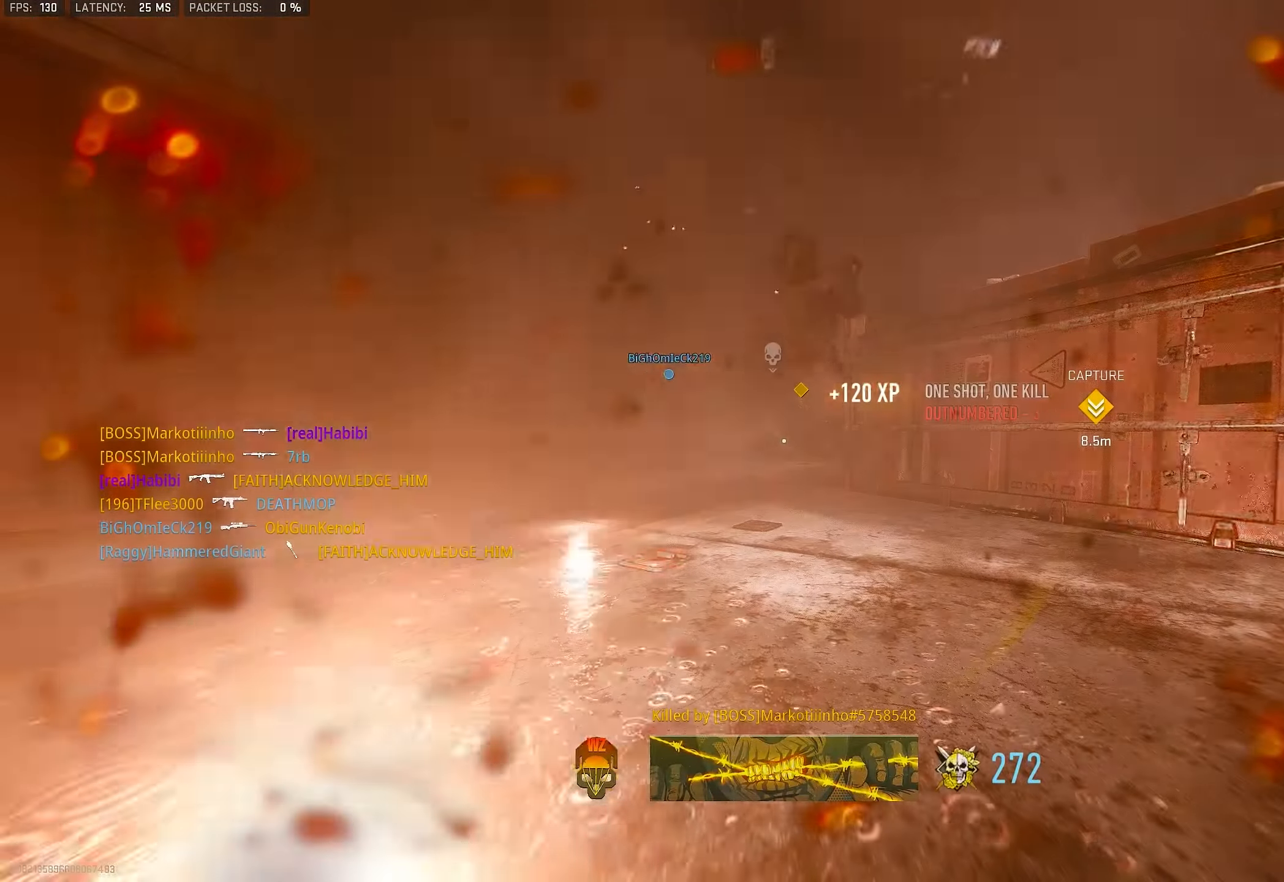
{"buttons": ["SQUARE"], "left_stick": "down-left", "right_stick": "center", "events": [[250, "L1", "up"], [317, "left_stick", "down-right"], [417, "SQUARE", "down"], [417, "left_stick", "down-left"]]}
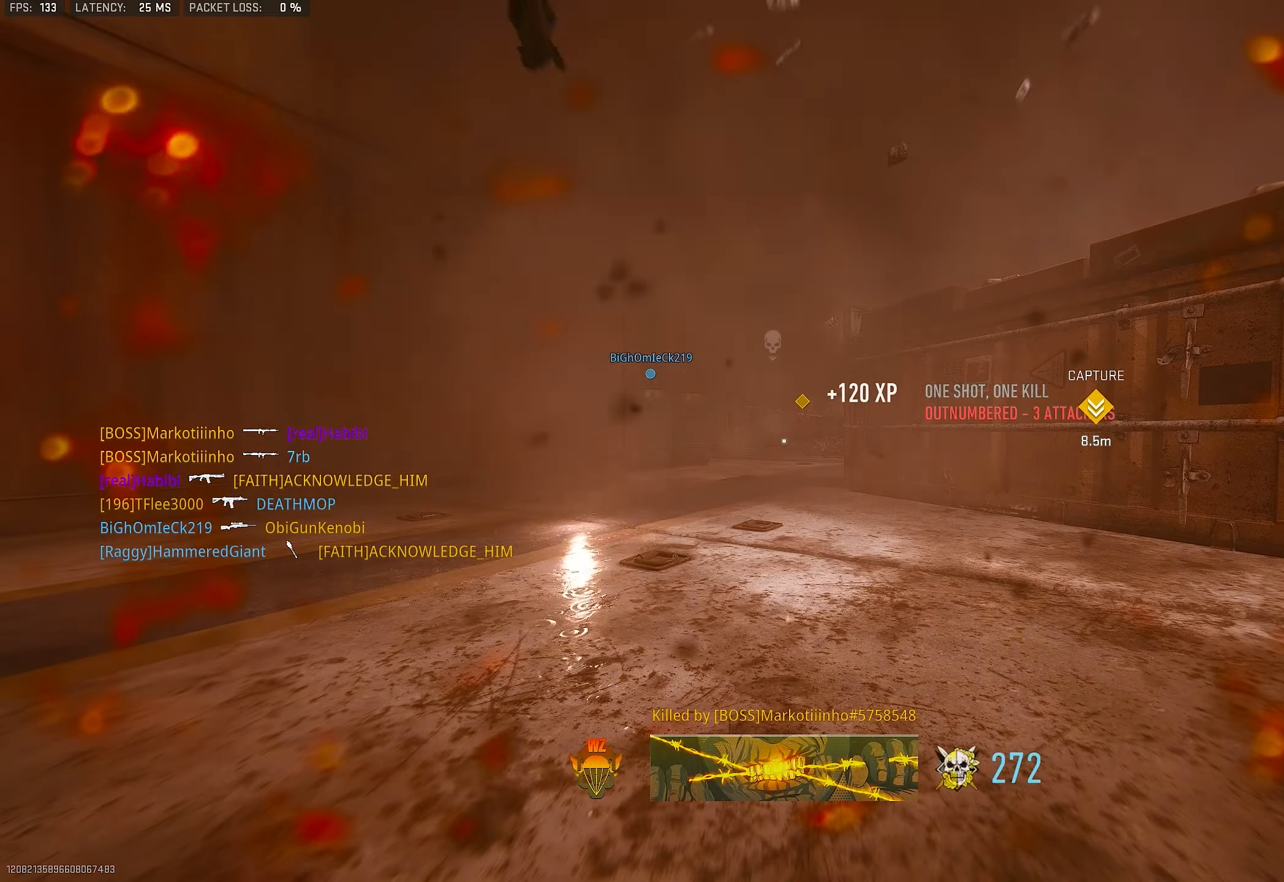
{"buttons": [], "left_stick": "up", "right_stick": "center", "events": [[17, "SQUARE", "up"], [150, "SQUARE", "down"], [150, "left_stick", "up-left"], [184, "SQUARE", "up"], [217, "left_stick", "up"], [250, "L3", "down"], [384, "L3", "up"]]}
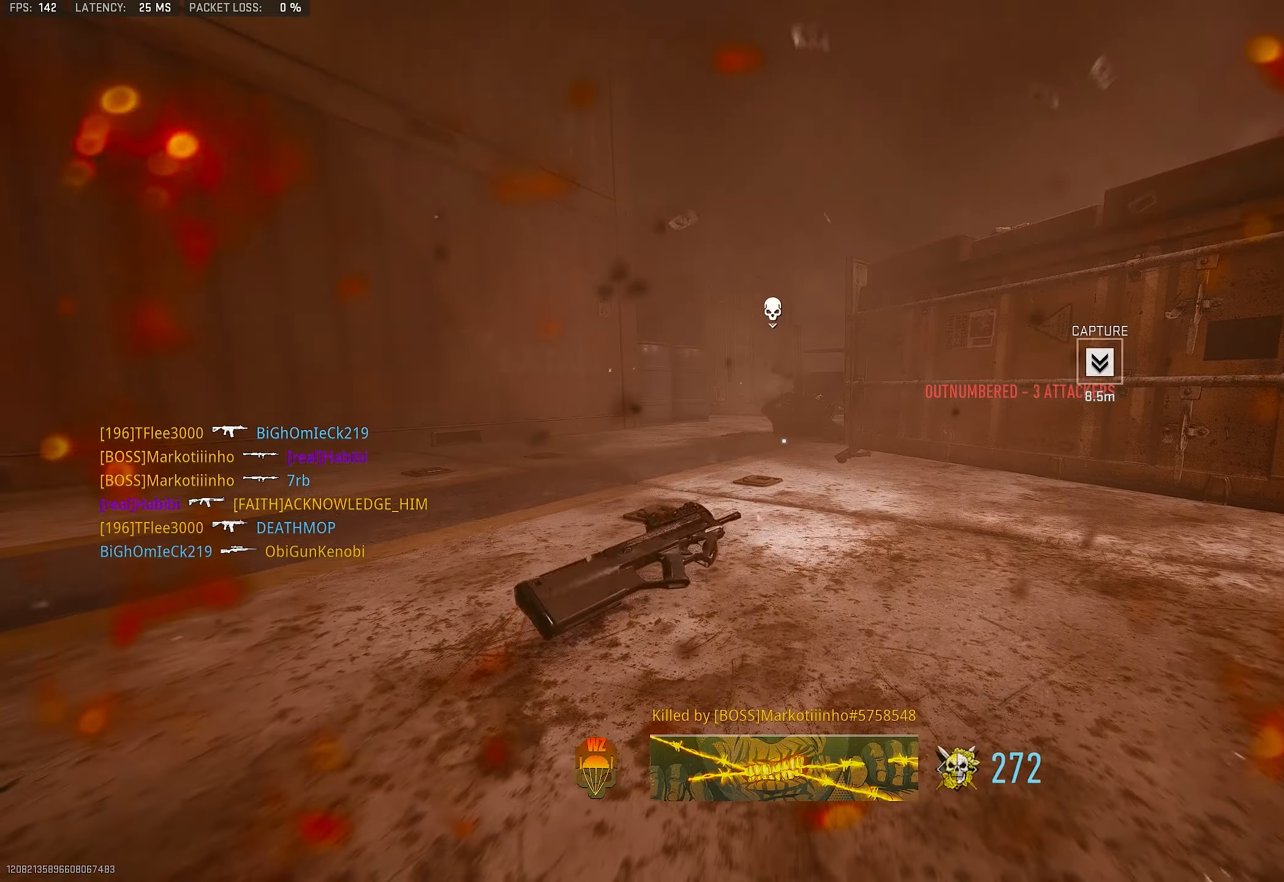
{"buttons": [], "left_stick": "up", "right_stick": "center", "events": [[50, "SQUARE", "down"], [150, "SQUARE", "up"], [217, "SQUARE", "down"], [250, "SQUARE", "up"], [317, "L3", "down"], [317, "SQUARE", "down"], [384, "SQUARE", "up"], [417, "L3", "up"], [417, "SQUARE", "down"], [450, "SQUARE", "up"]]}
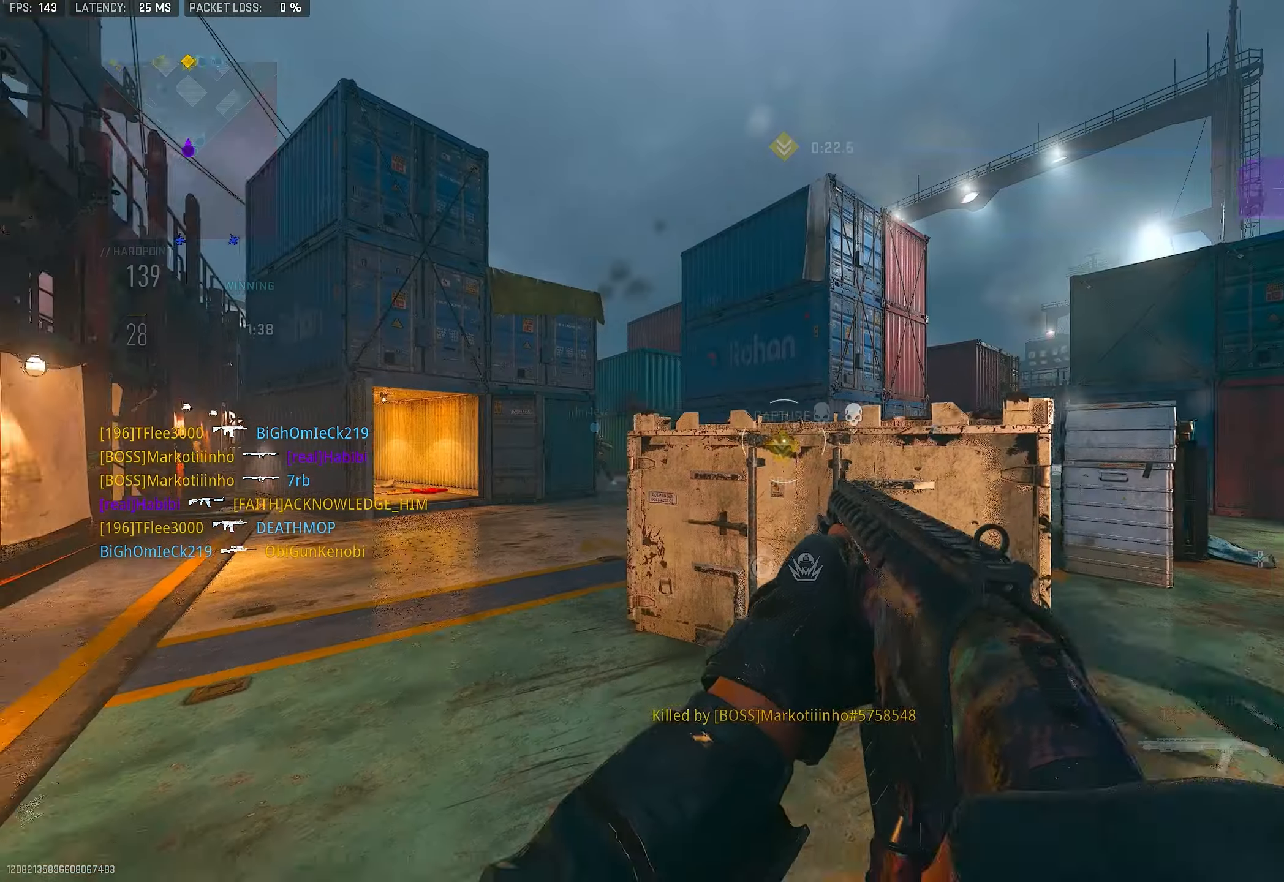
{"buttons": [], "left_stick": "up", "right_stick": "center", "events": [[50, "SQUARE", "down"], [117, "SQUARE", "up"], [150, "SQUARE", "down"], [217, "SQUARE", "up"], [350, "SQUARE", "down"], [417, "SQUARE", "up"]]}
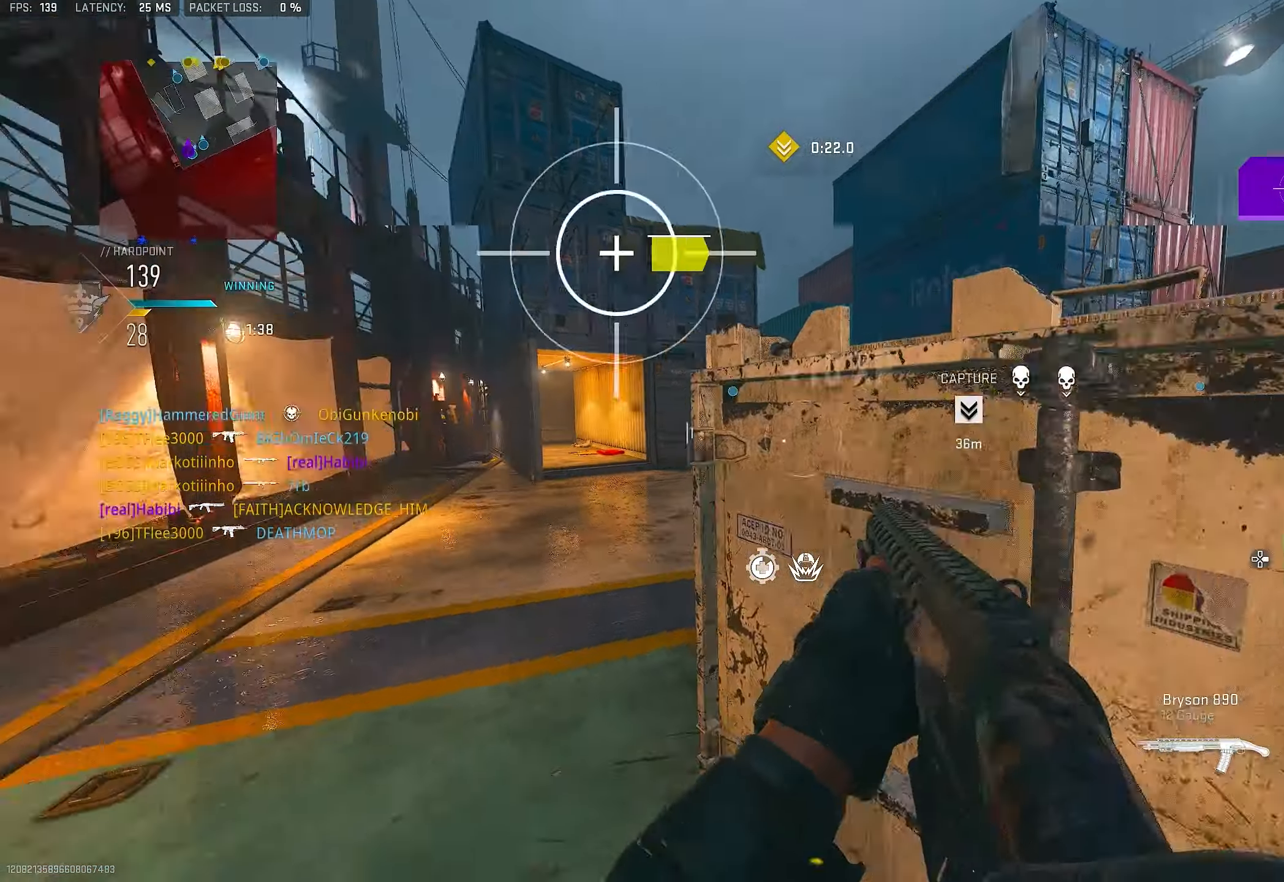
{"buttons": ["TRIANGLE"], "left_stick": "up-left", "right_stick": "center", "events": [[17, "L3", "down"], [117, "L3", "up"], [184, "left_stick", "left"], [217, "right_stick", "down-left"], [317, "left_stick", "up-left"], [317, "right_stick", "left"], [384, "L3", "down"], [417, "right_stick", "center"], [450, "L3", "up"], [484, "TRIANGLE", "down"]]}
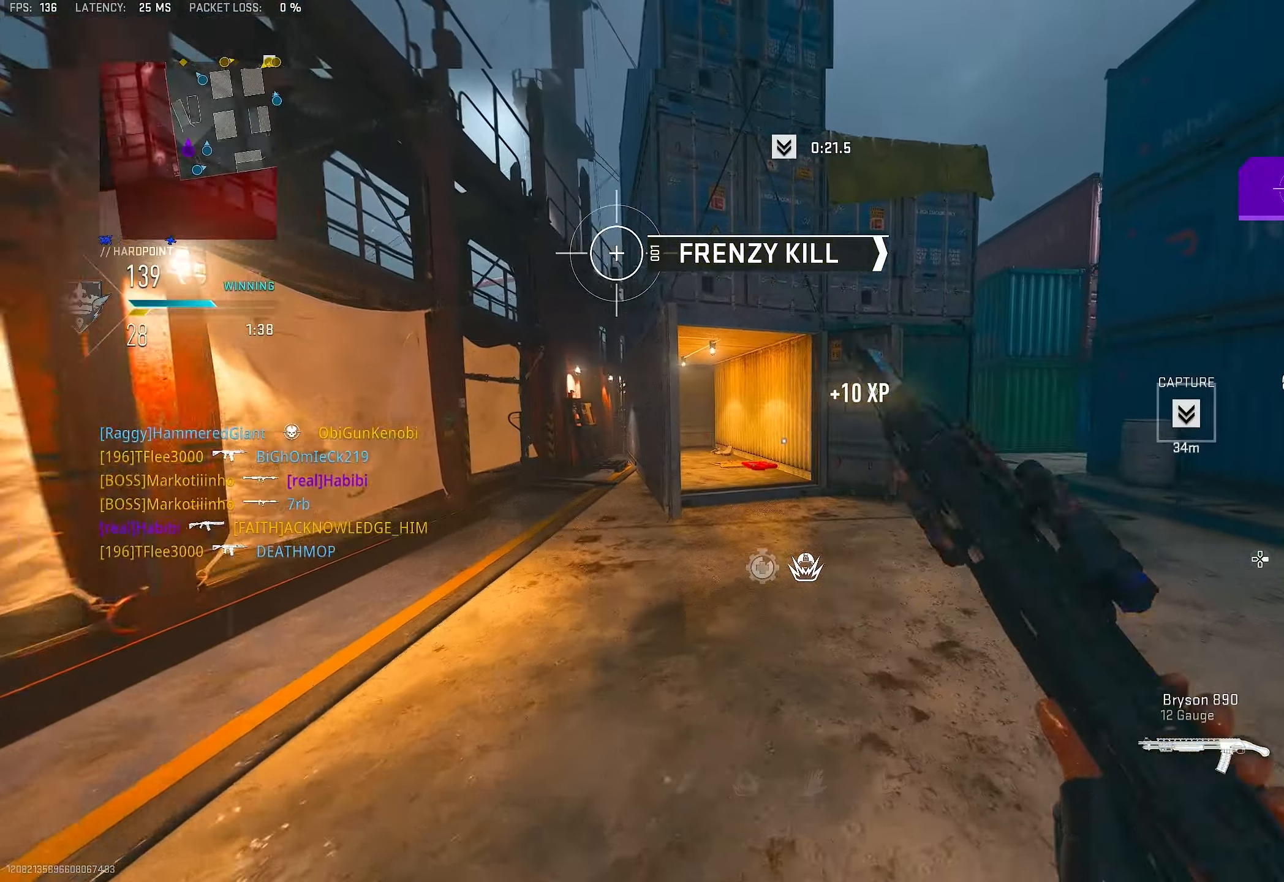
{"buttons": ["DPAD_RIGHT"], "left_stick": "up-left", "right_stick": "down", "events": [[50, "TRIANGLE", "up"], [117, "TRIANGLE", "down"], [184, "TRIANGLE", "up"], [317, "right_stick", "right"], [384, "DPAD_RIGHT", "down"], [450, "right_stick", "down"]]}
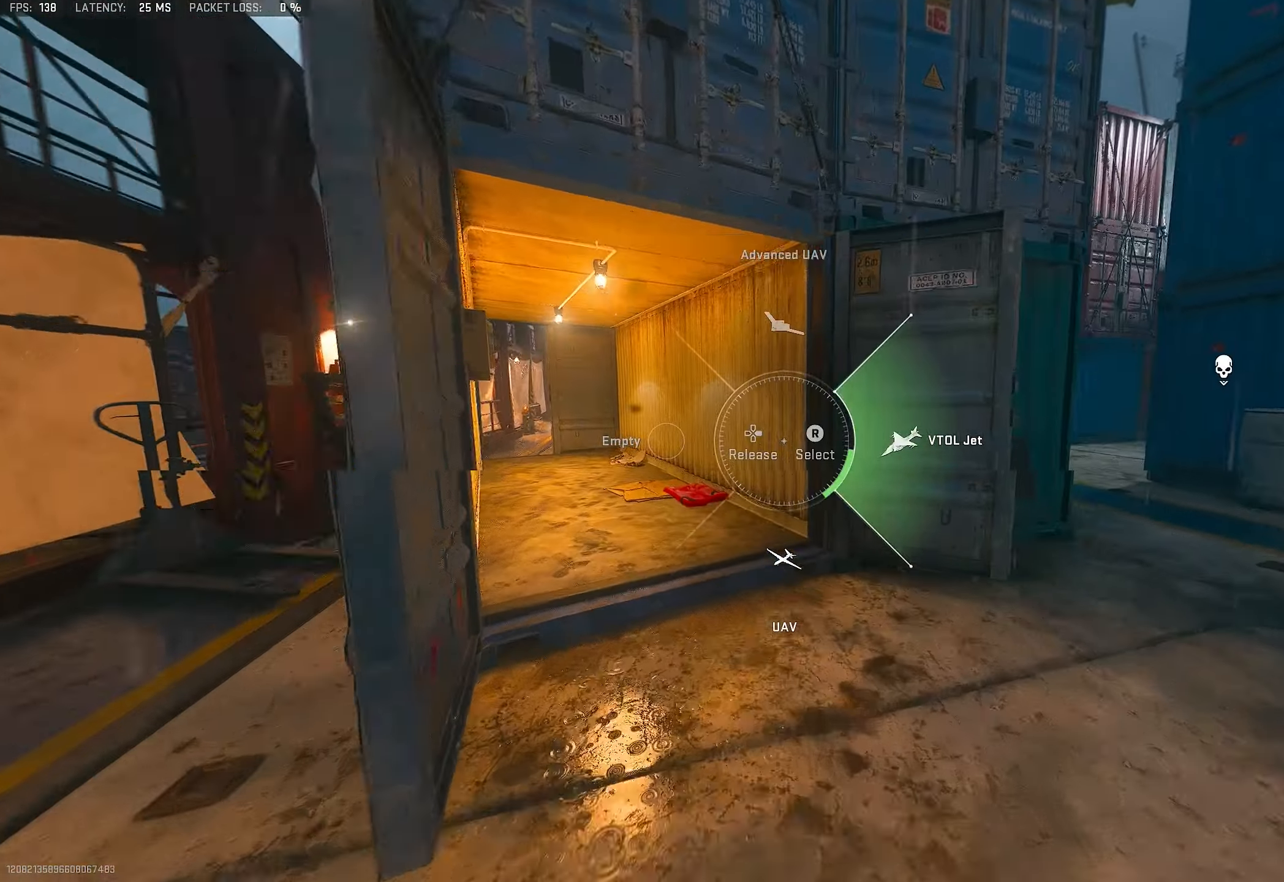
{"buttons": [], "left_stick": "left", "right_stick": "center", "events": [[117, "DPAD_RIGHT", "up"], [150, "right_stick", "center"], [450, "left_stick", "left"]]}
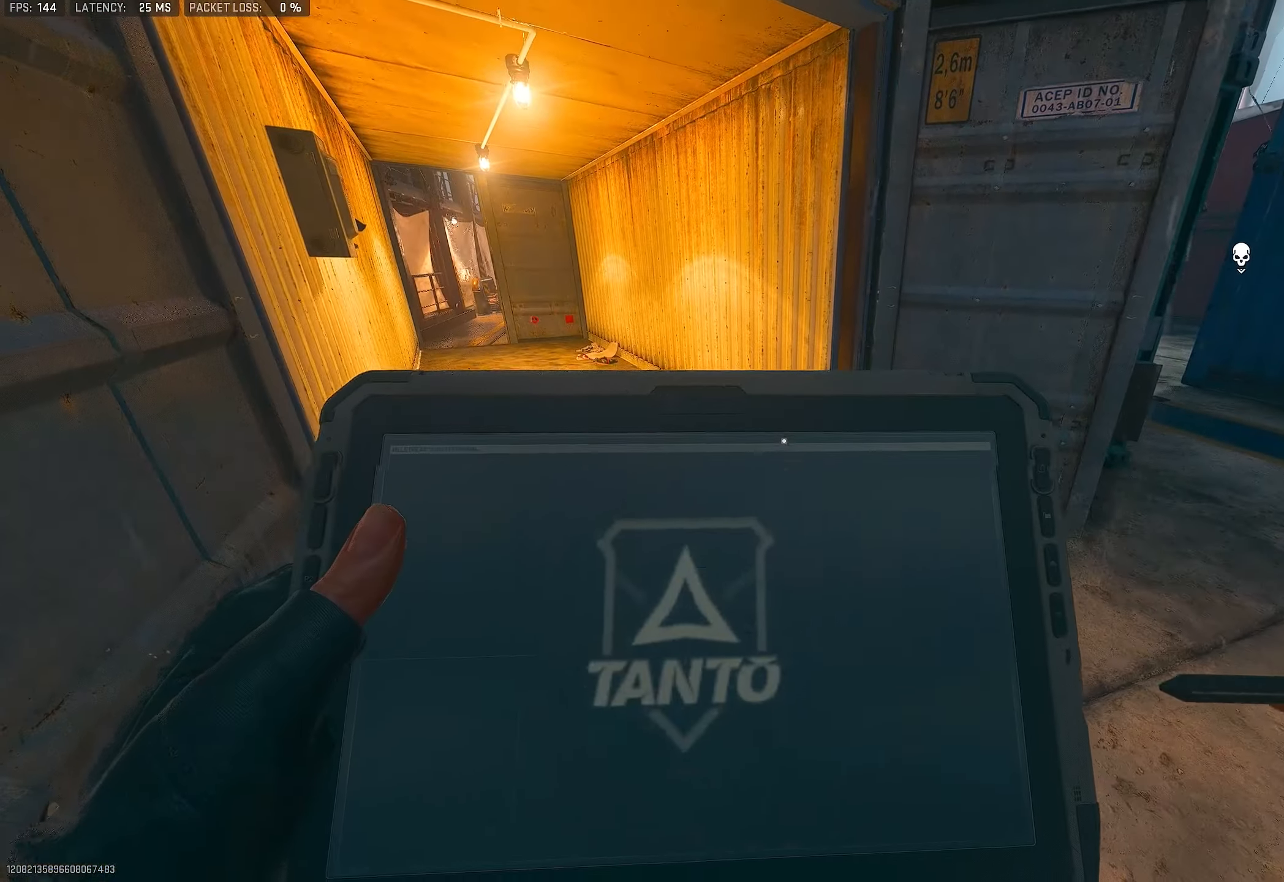
{"buttons": [], "left_stick": "down-right", "right_stick": "center", "events": [[117, "left_stick", "up"], [317, "left_stick", "down"], [450, "left_stick", "down-right"]]}
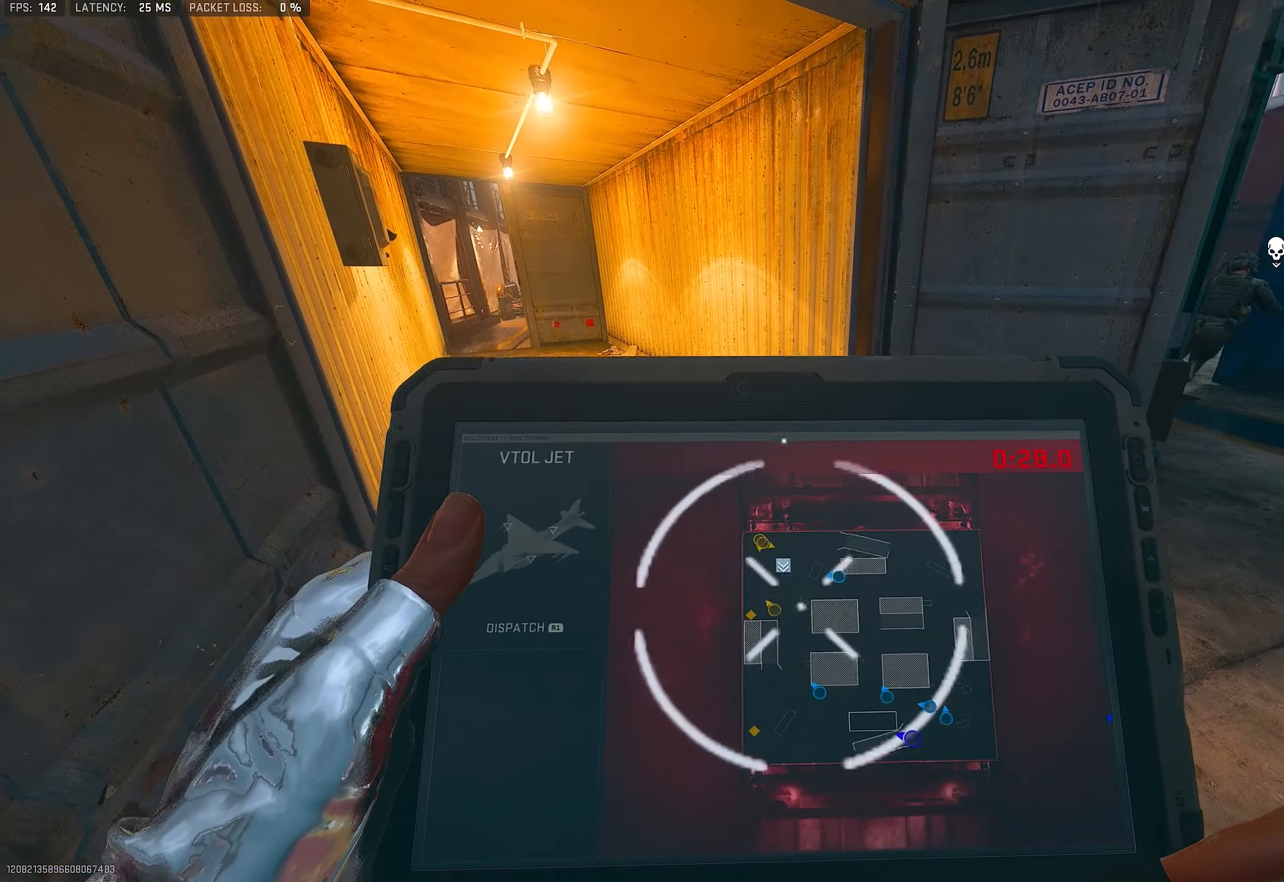
{"buttons": [], "left_stick": "up", "right_stick": "up-left", "events": [[117, "left_stick", "up-left"], [184, "left_stick", "up-right"], [284, "left_stick", "up"], [450, "right_stick", "up-left"]]}